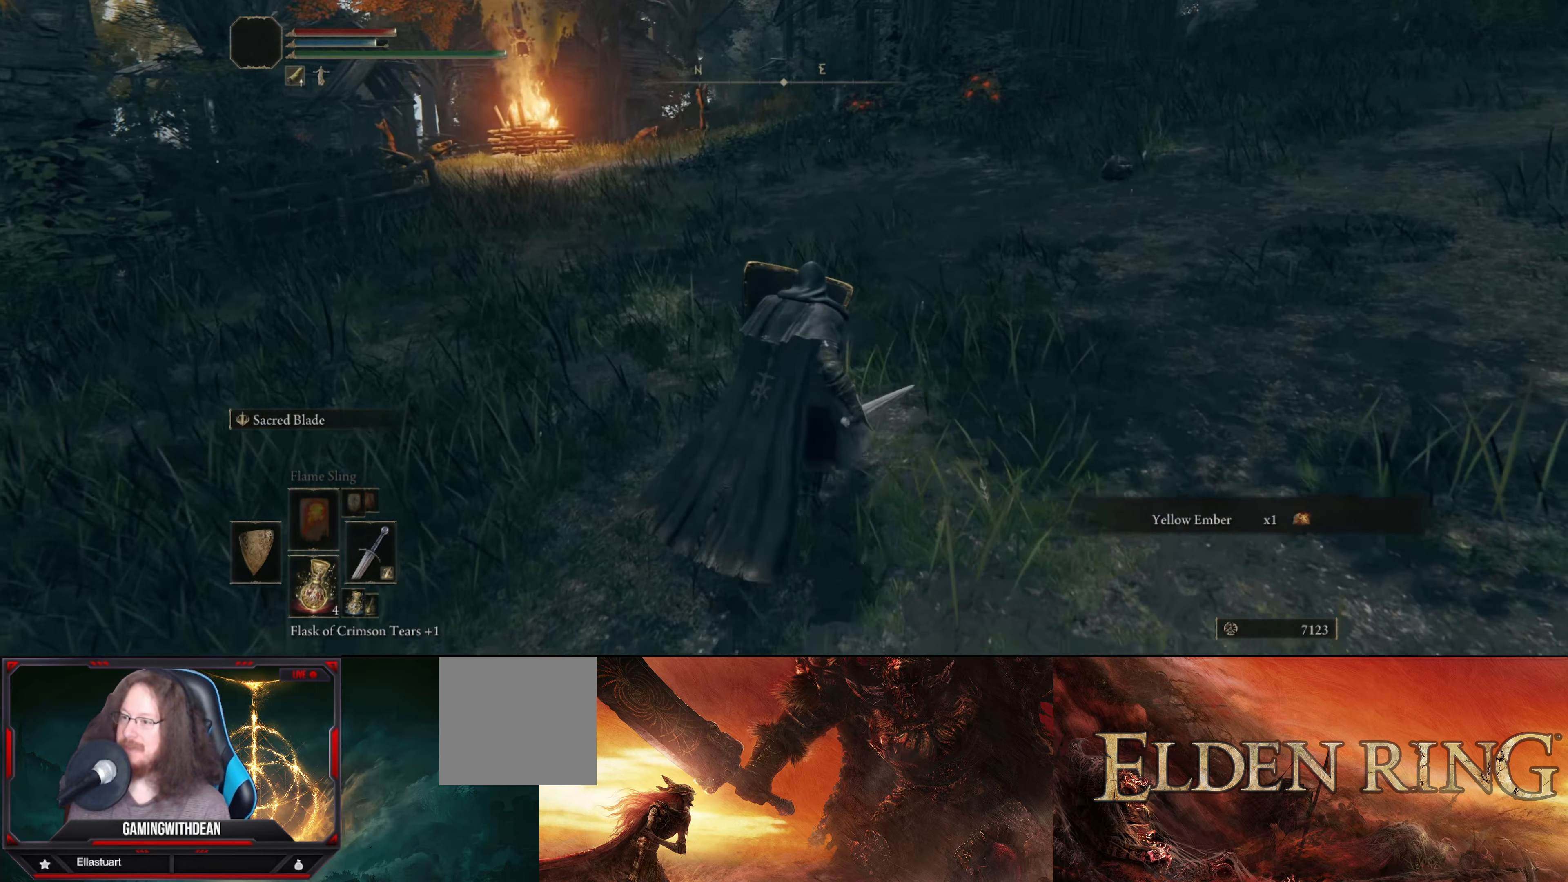
Gameplay with a controller (Xbox layout); each line is a JSON object with the inputs held at the frame after it. "events" lists button and stick changes between this image and that frame as [ms after this image, input, new state], when the widget could be followed in between. Not read: L3 R3.
{"buttons": ["L1"], "left_stick": "up", "right_stick": "center", "events": [[100, "right_stick", "left"], [216, "left_stick", "up-right"], [383, "right_stick", "center"], [500, "left_stick", "up"]]}
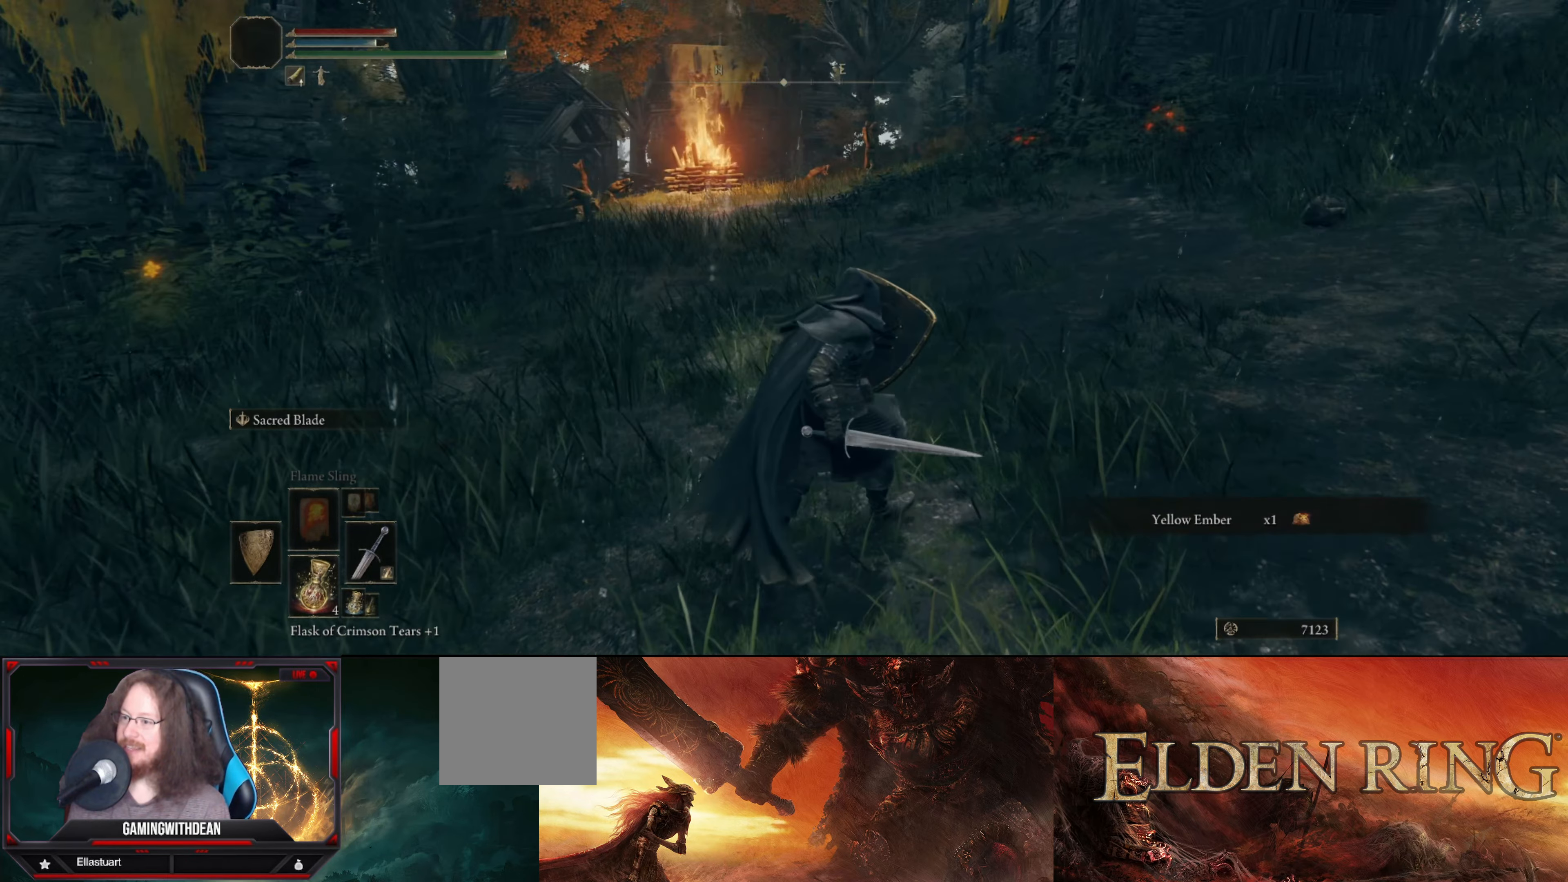
{"buttons": ["L1"], "left_stick": "center", "right_stick": "center", "events": [[66, "right_stick", "left"], [250, "left_stick", "center"], [250, "right_stick", "center"]]}
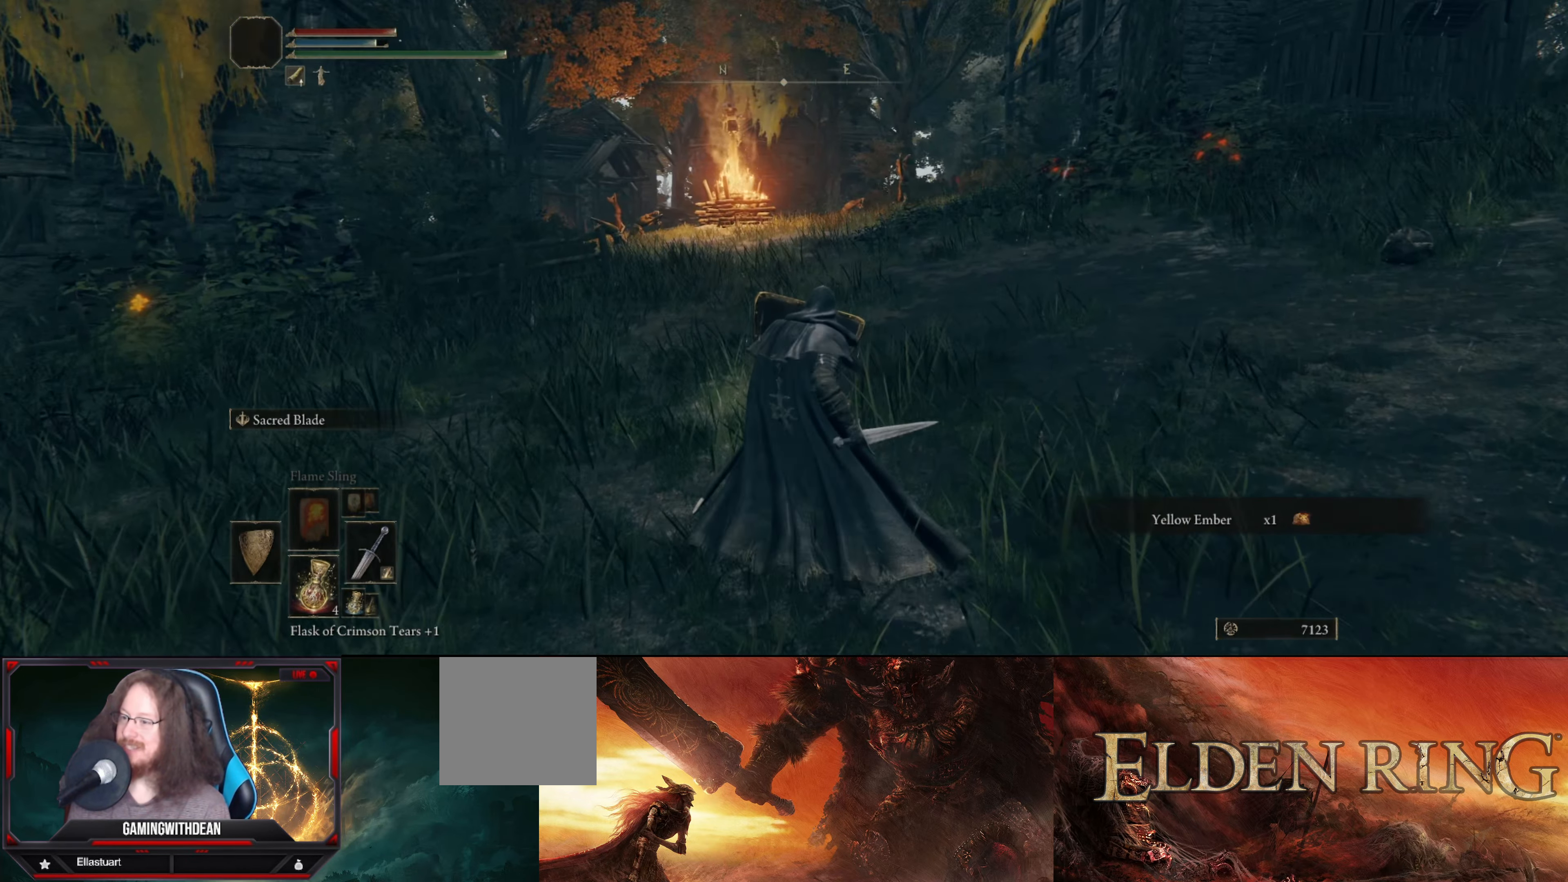
{"buttons": ["L1"], "left_stick": "up-right", "right_stick": "center", "events": [[216, "left_stick", "up-right"]]}
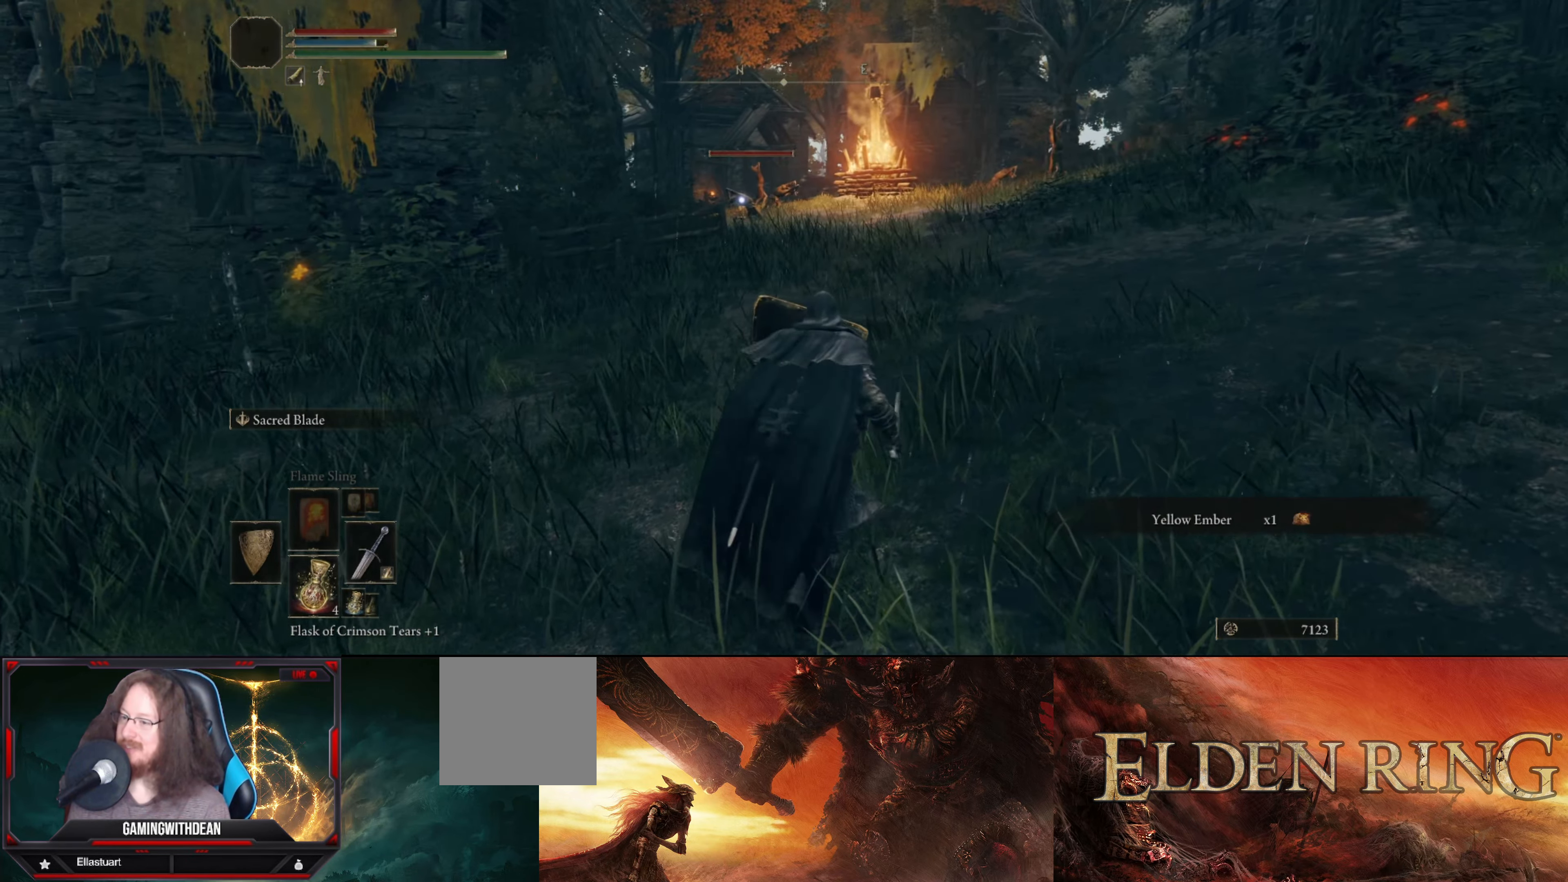
{"buttons": ["L1"], "left_stick": "up-right", "right_stick": "center", "events": []}
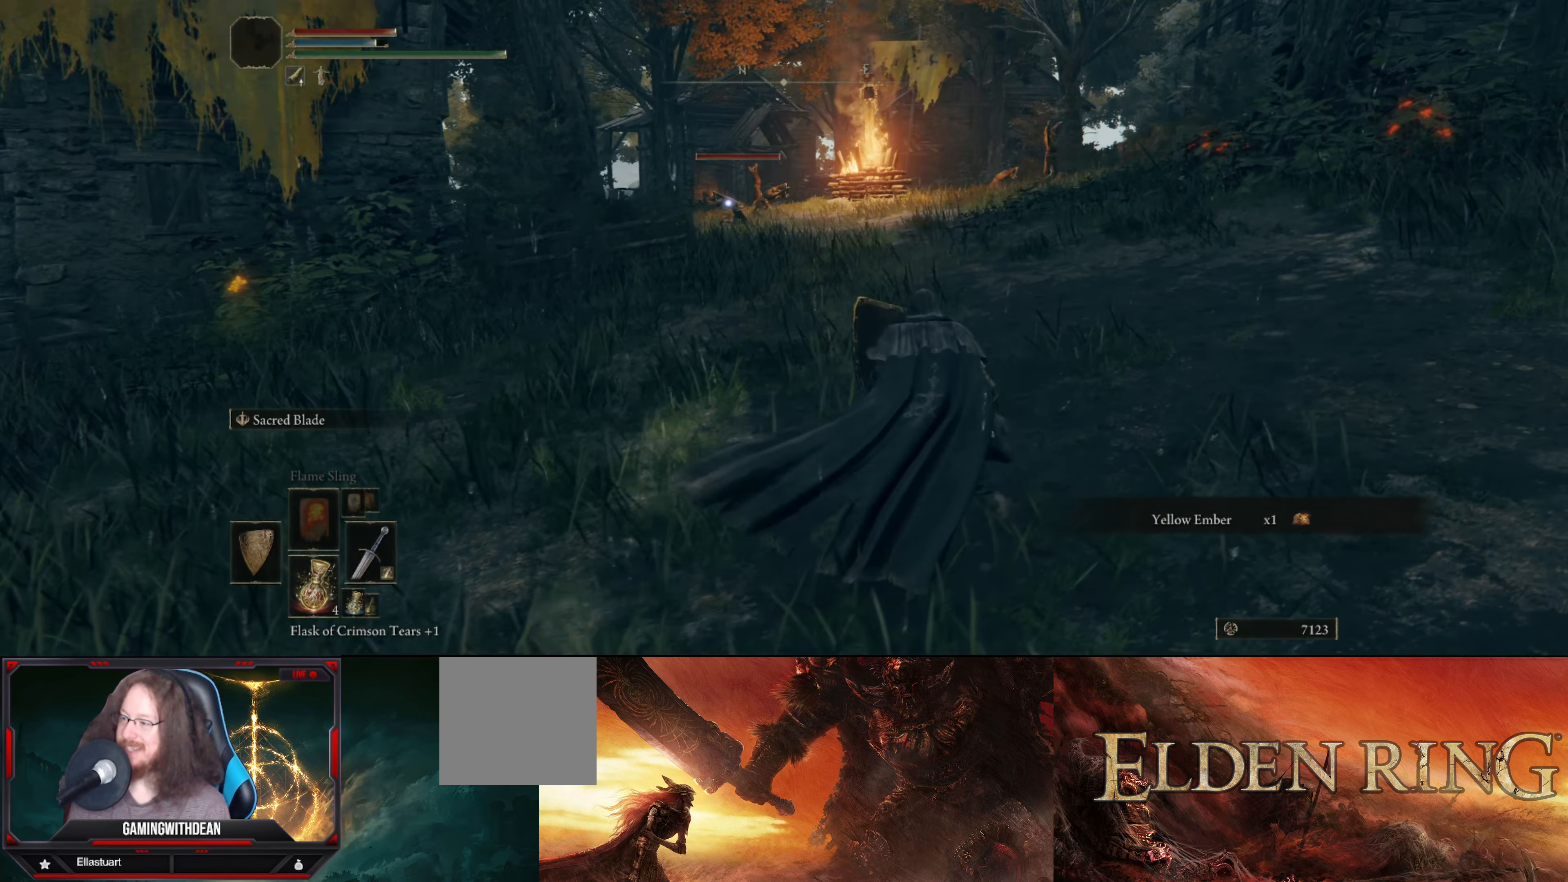
{"buttons": ["L1"], "left_stick": "up-right", "right_stick": "center", "events": []}
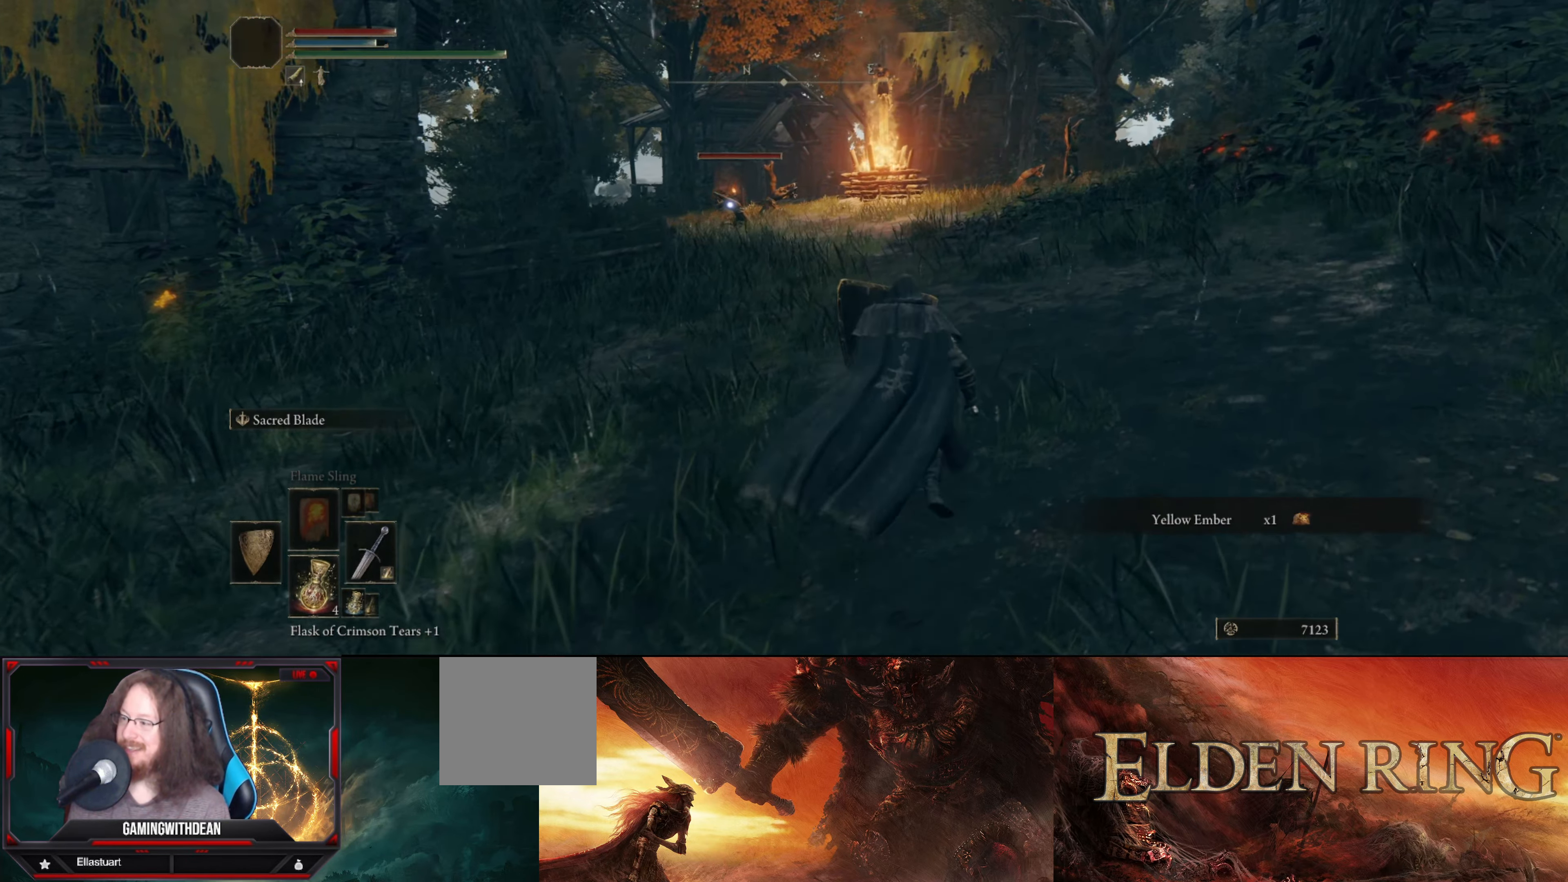
{"buttons": ["L1"], "left_stick": "up", "right_stick": "center", "events": [[316, "left_stick", "up"]]}
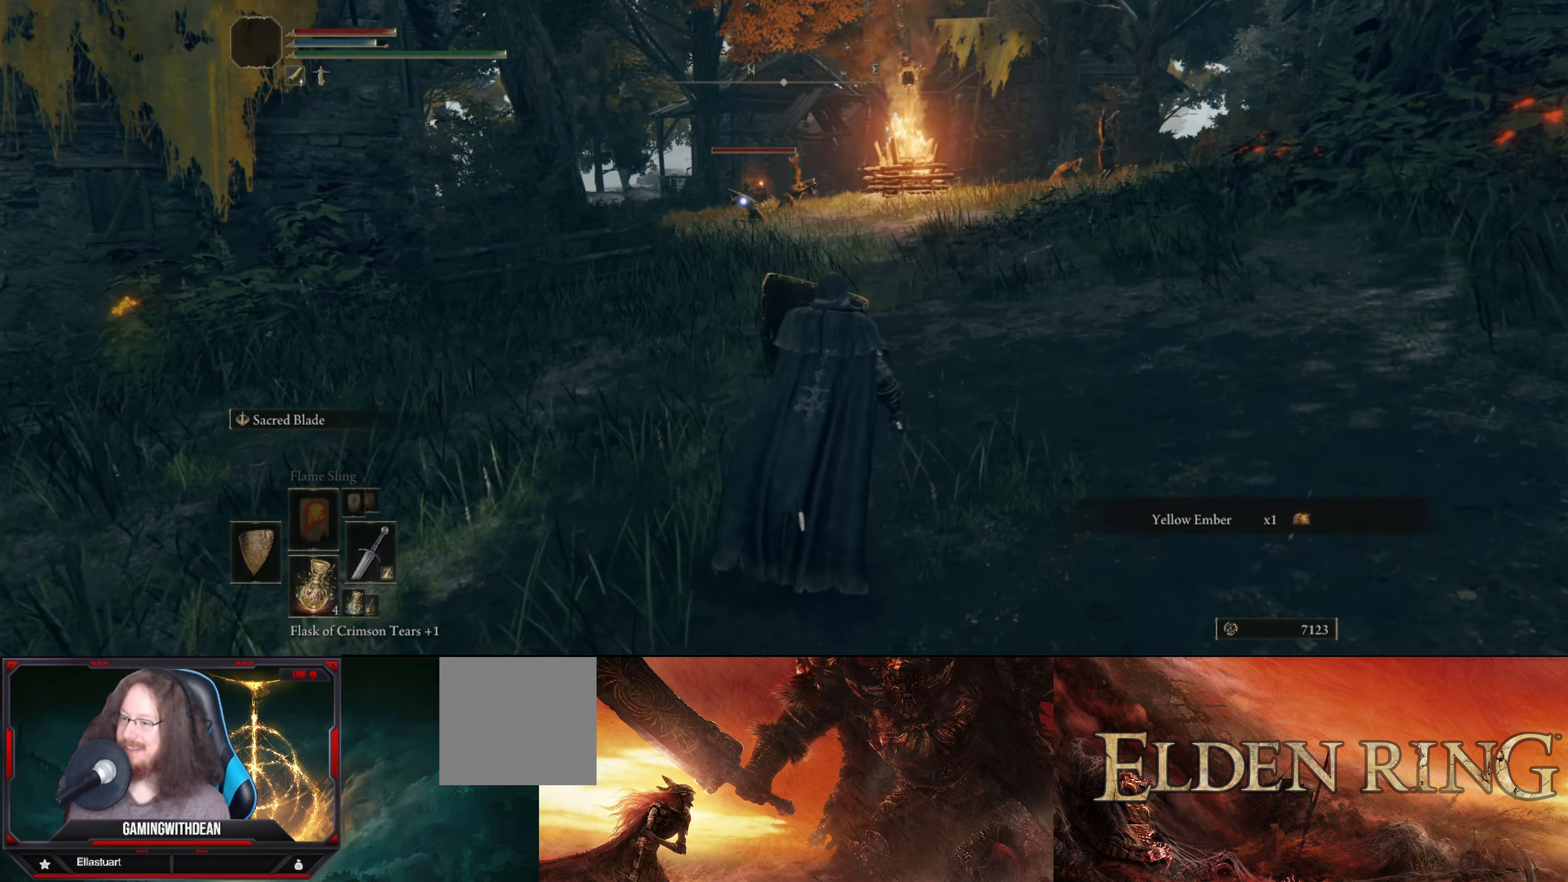
{"buttons": ["L1"], "left_stick": "up", "right_stick": "right", "events": [[150, "left_stick", "up-right"], [500, "left_stick", "up"], [500, "right_stick", "right"]]}
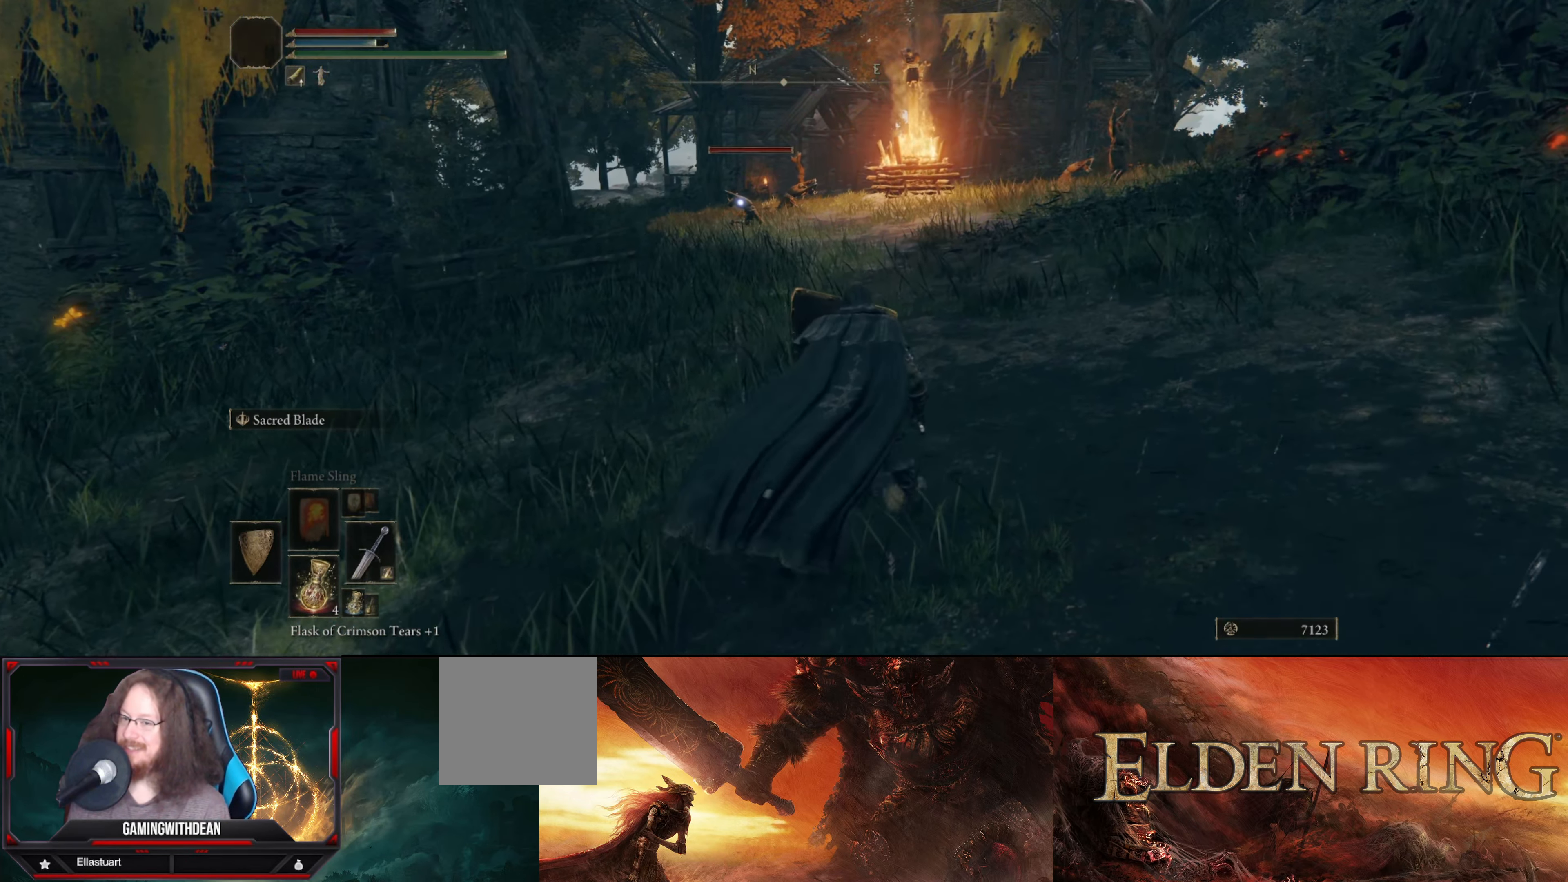
{"buttons": ["L1"], "left_stick": "up", "right_stick": "right", "events": [[216, "right_stick", "center"], [400, "right_stick", "right"]]}
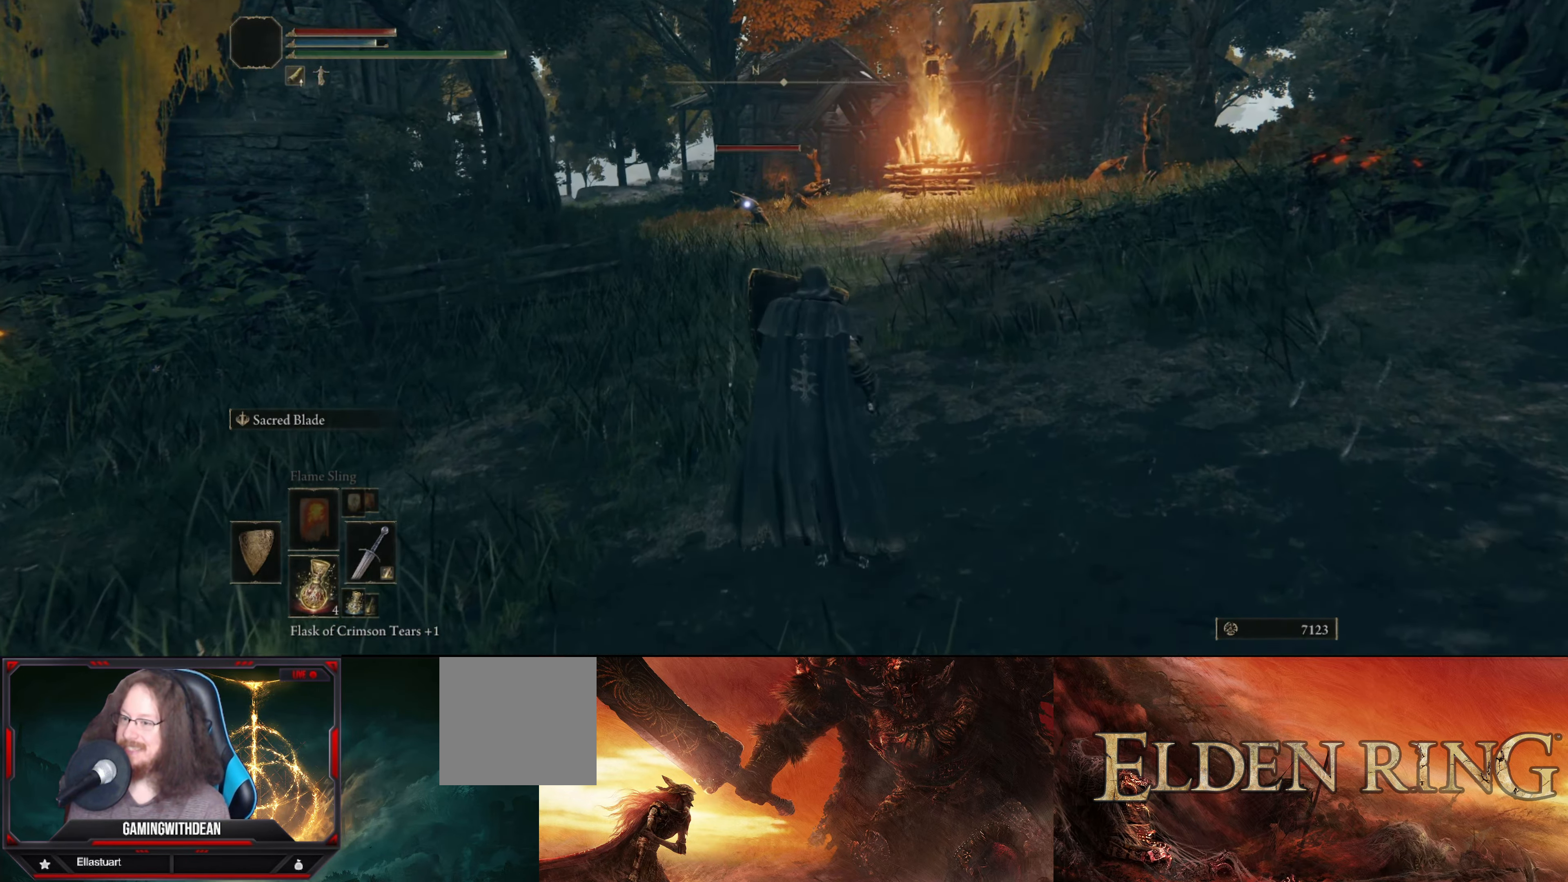
{"buttons": ["L1"], "left_stick": "up", "right_stick": "center", "events": [[116, "right_stick", "center"]]}
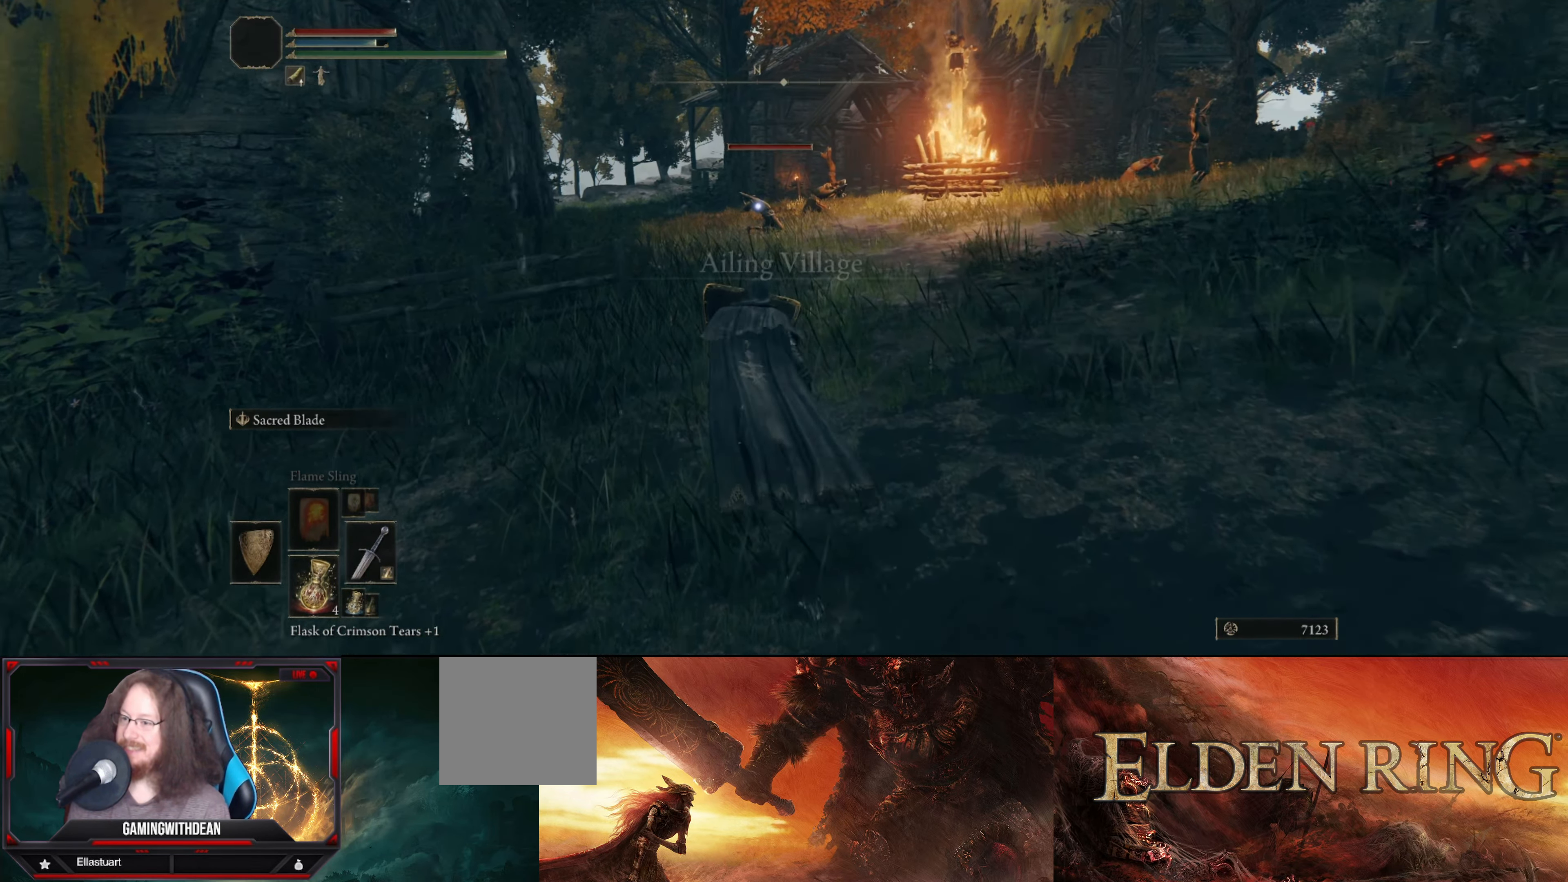
{"buttons": ["L1"], "left_stick": "up", "right_stick": "center", "events": [[100, "left_stick", "up-right"], [333, "left_stick", "up"]]}
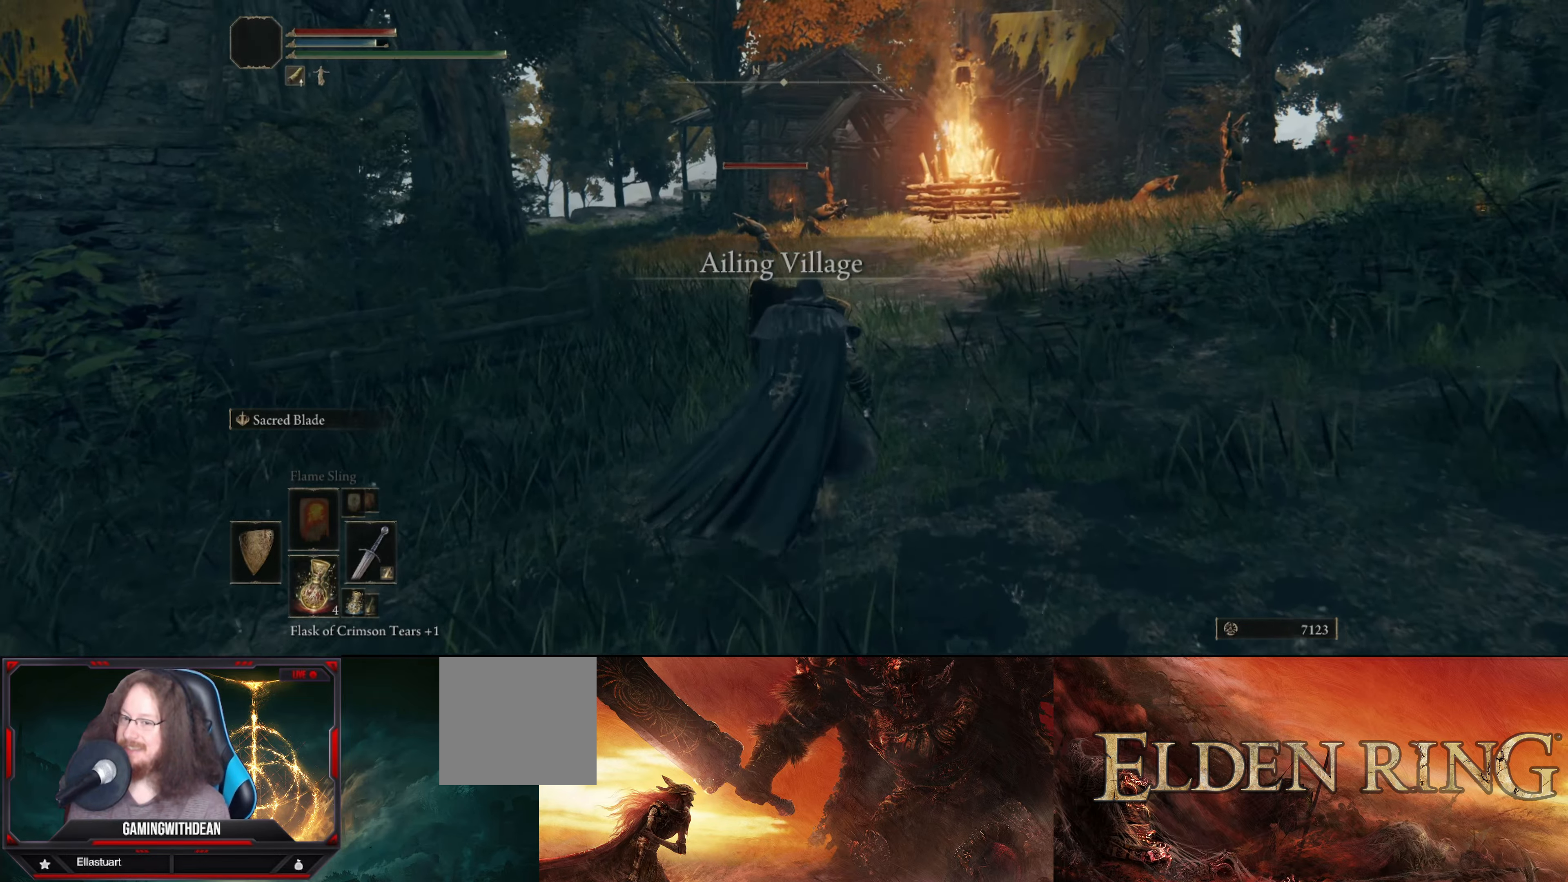
{"buttons": ["L1"], "left_stick": "up-left", "right_stick": "right", "events": [[50, "left_stick", "center"], [117, "right_stick", "right"], [167, "left_stick", "up-left"]]}
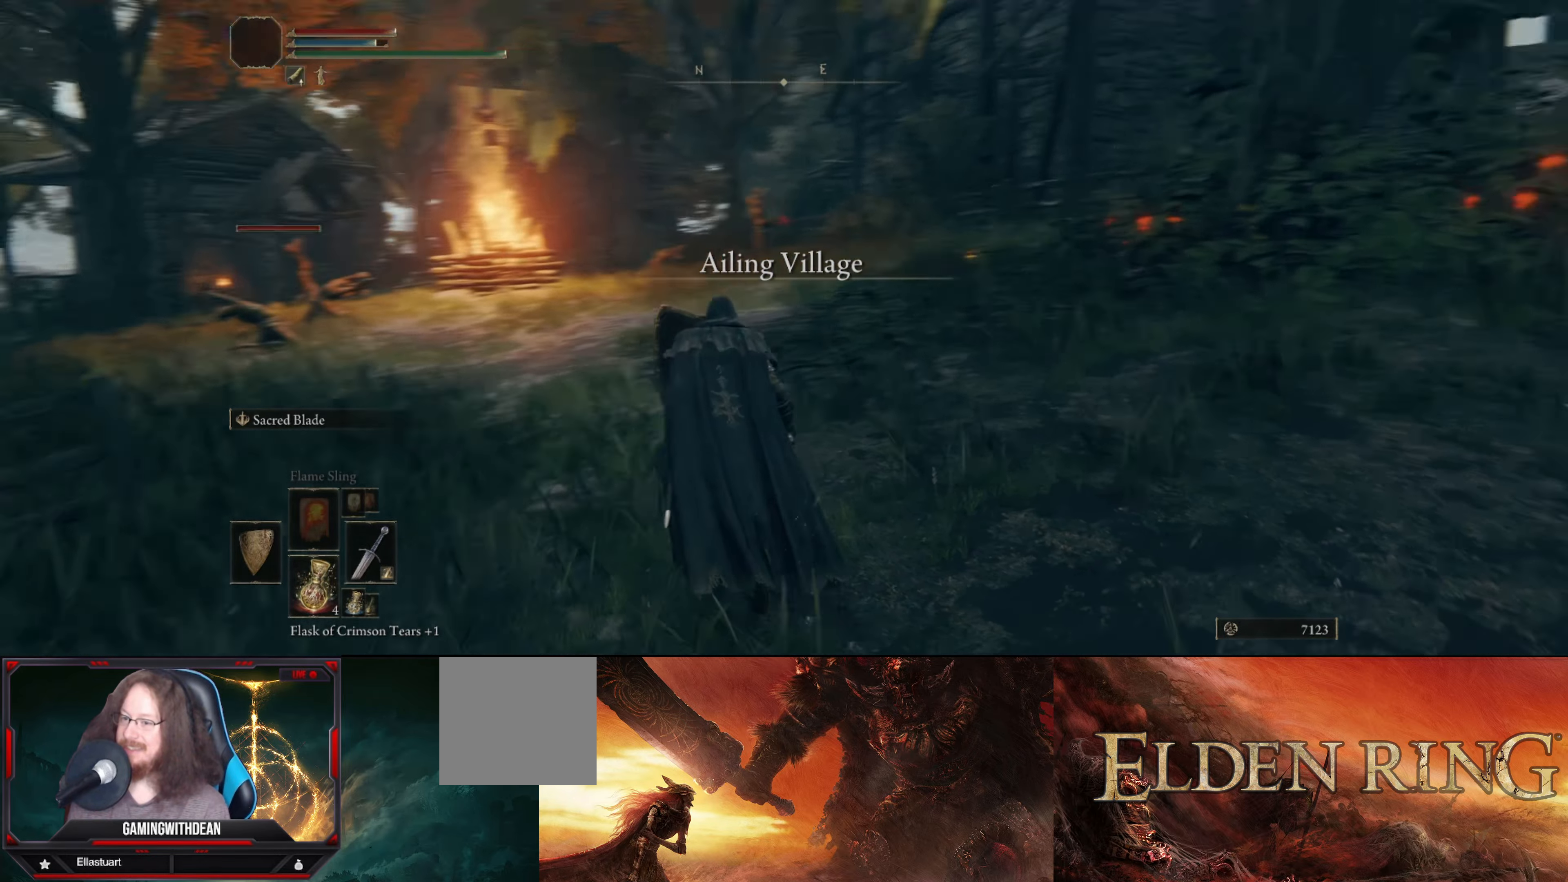
{"buttons": ["L1"], "left_stick": "up-left", "right_stick": "center", "events": [[33, "right_stick", "center"], [267, "right_stick", "right"], [483, "right_stick", "center"]]}
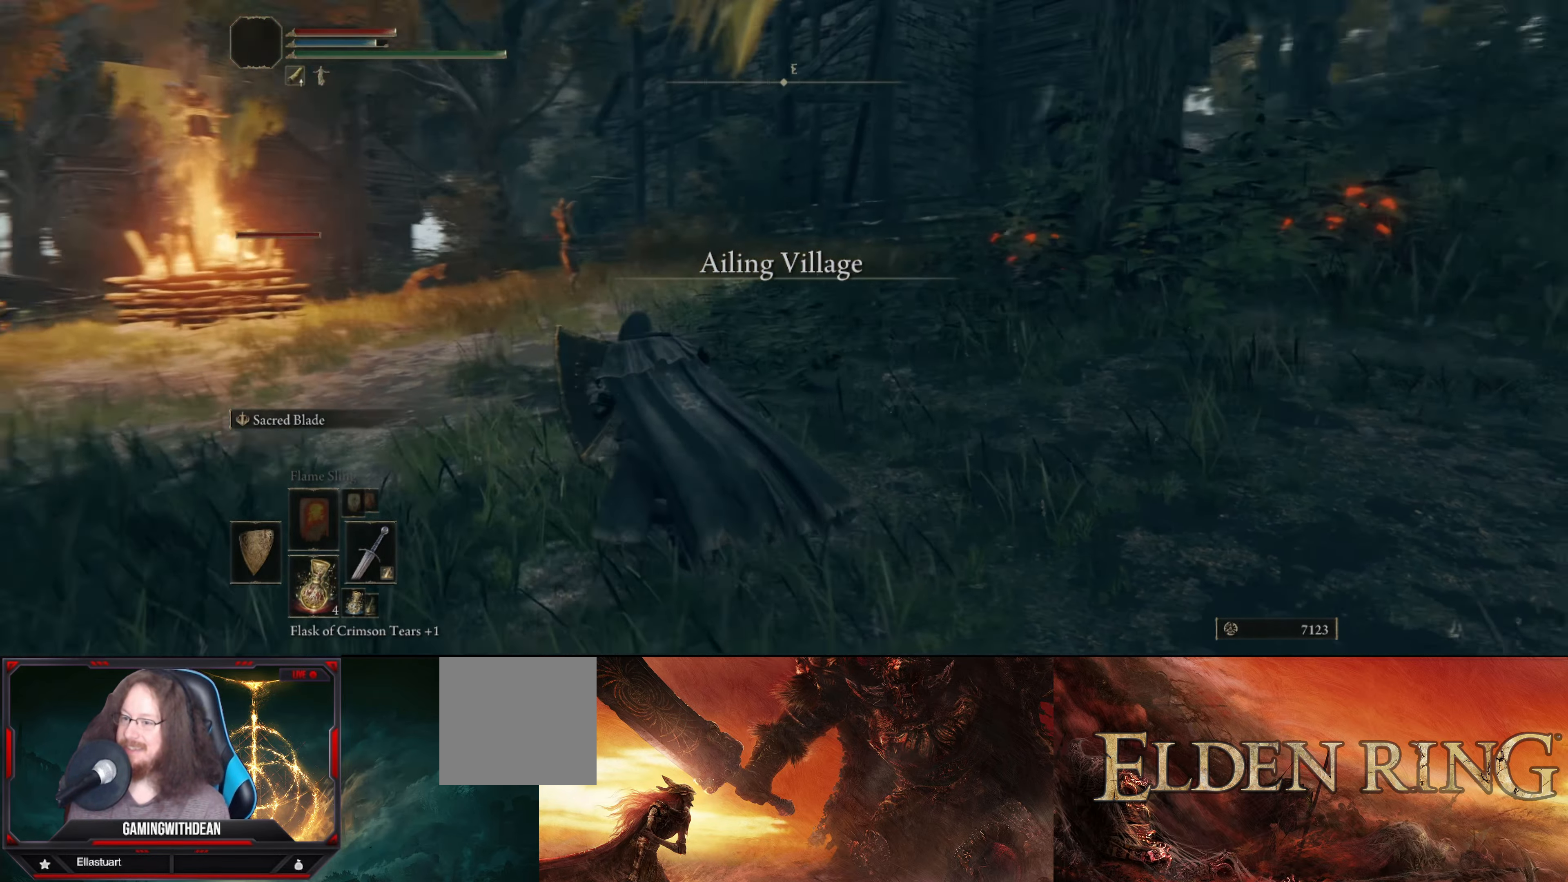
{"buttons": ["L1"], "left_stick": "up", "right_stick": "center", "events": [[400, "left_stick", "up"]]}
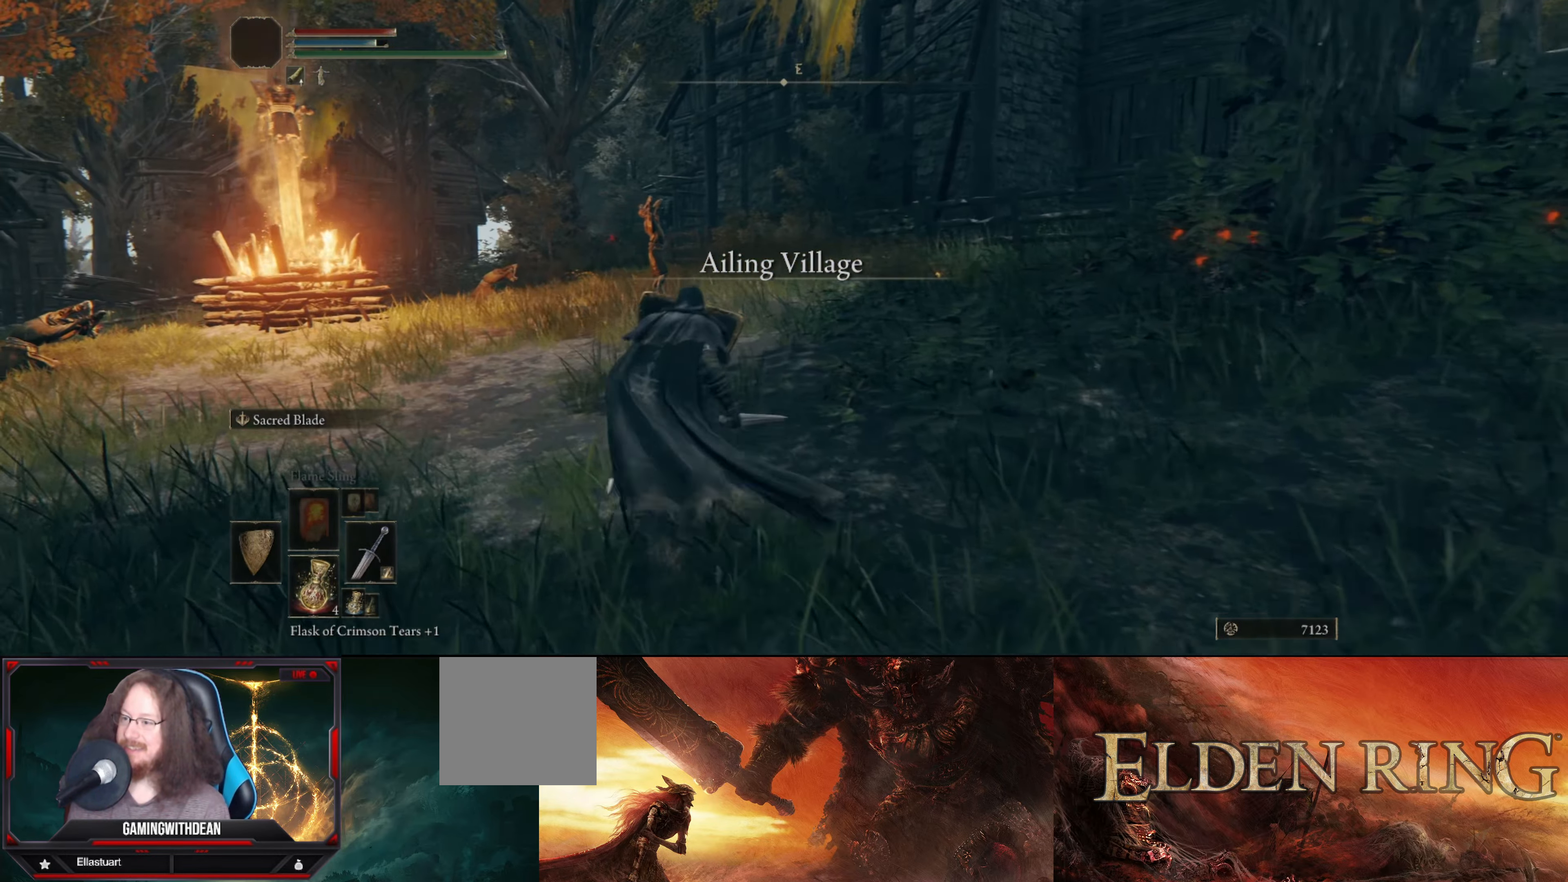
{"buttons": ["L1"], "left_stick": "up-left", "right_stick": "left", "events": [[100, "left_stick", "up-left"], [383, "right_stick", "left"]]}
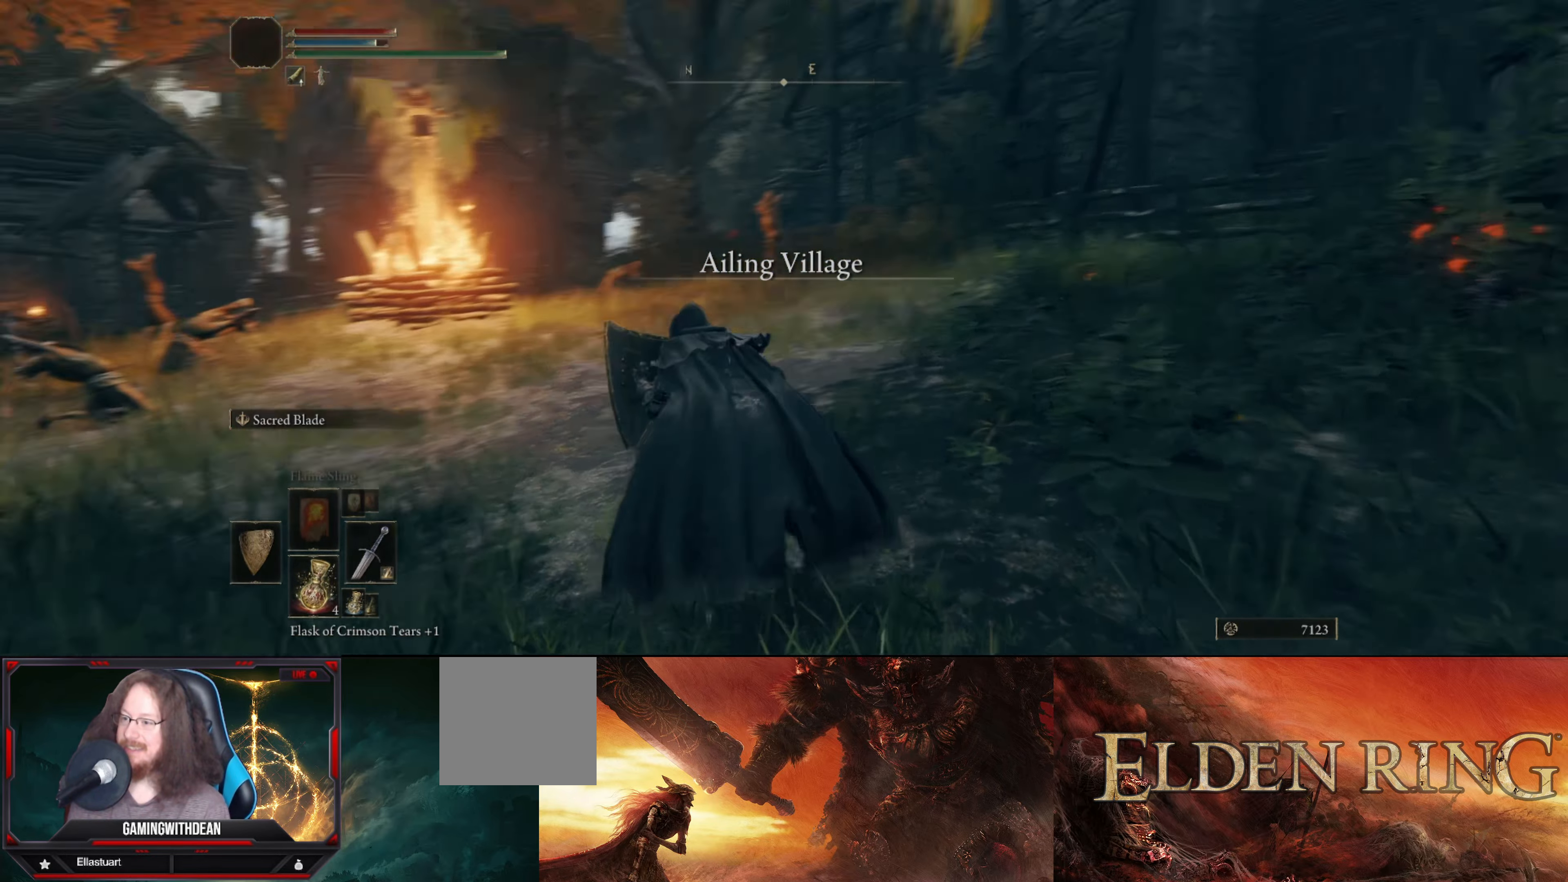
{"buttons": ["L1"], "left_stick": "up", "right_stick": "center", "events": [[250, "left_stick", "up"], [250, "right_stick", "center"]]}
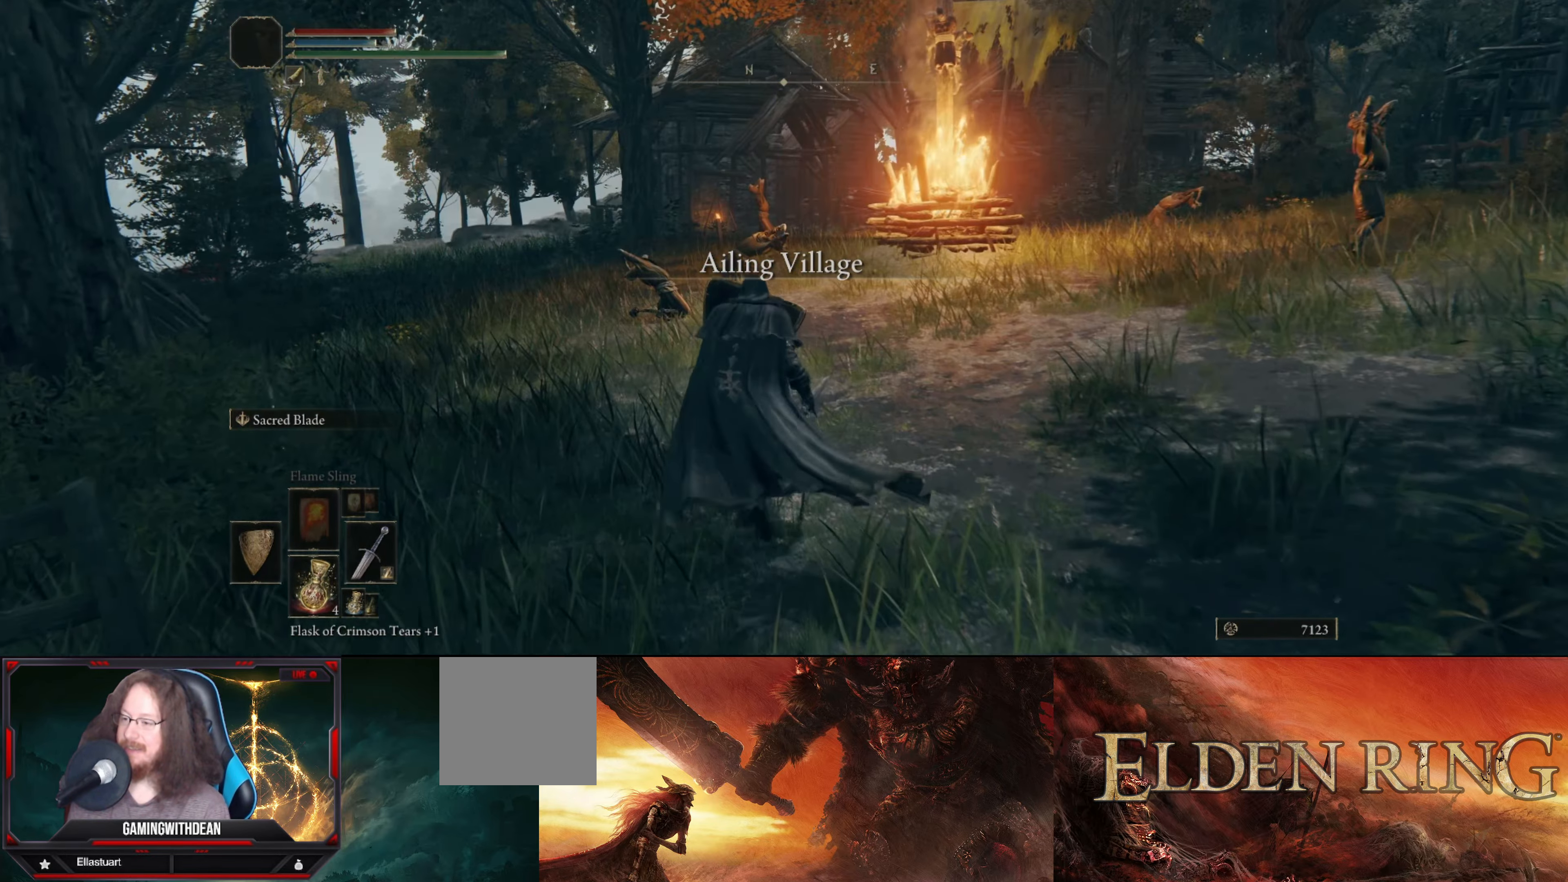
{"buttons": ["L1"], "left_stick": "up", "right_stick": "center", "events": [[50, "left_stick", "up-left"], [317, "left_stick", "up"]]}
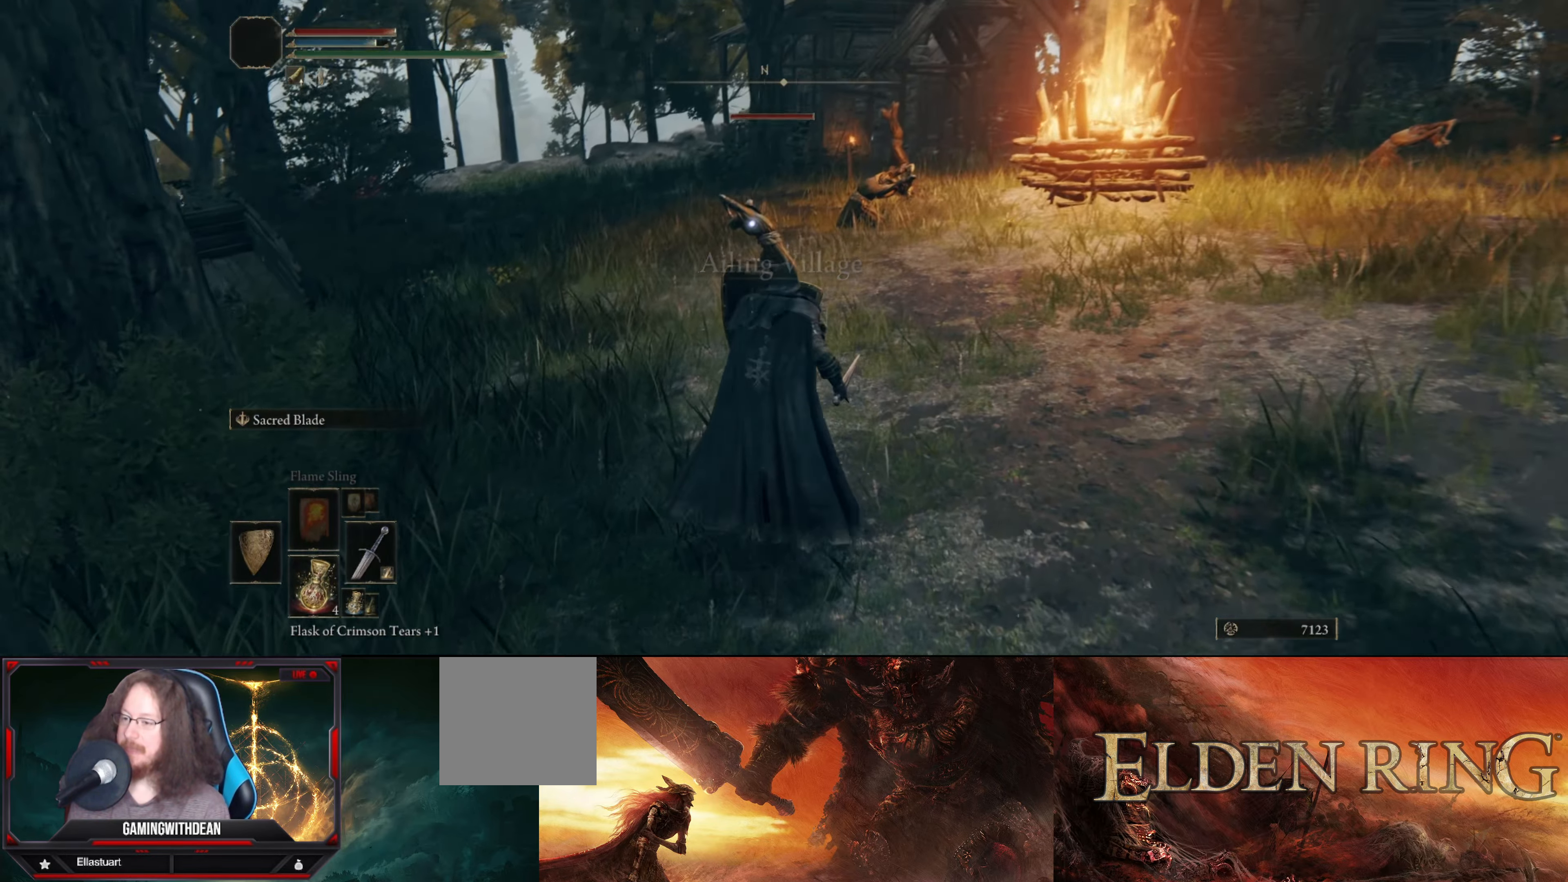
{"buttons": ["L1"], "left_stick": "up-left", "right_stick": "center", "events": [[467, "left_stick", "up-left"]]}
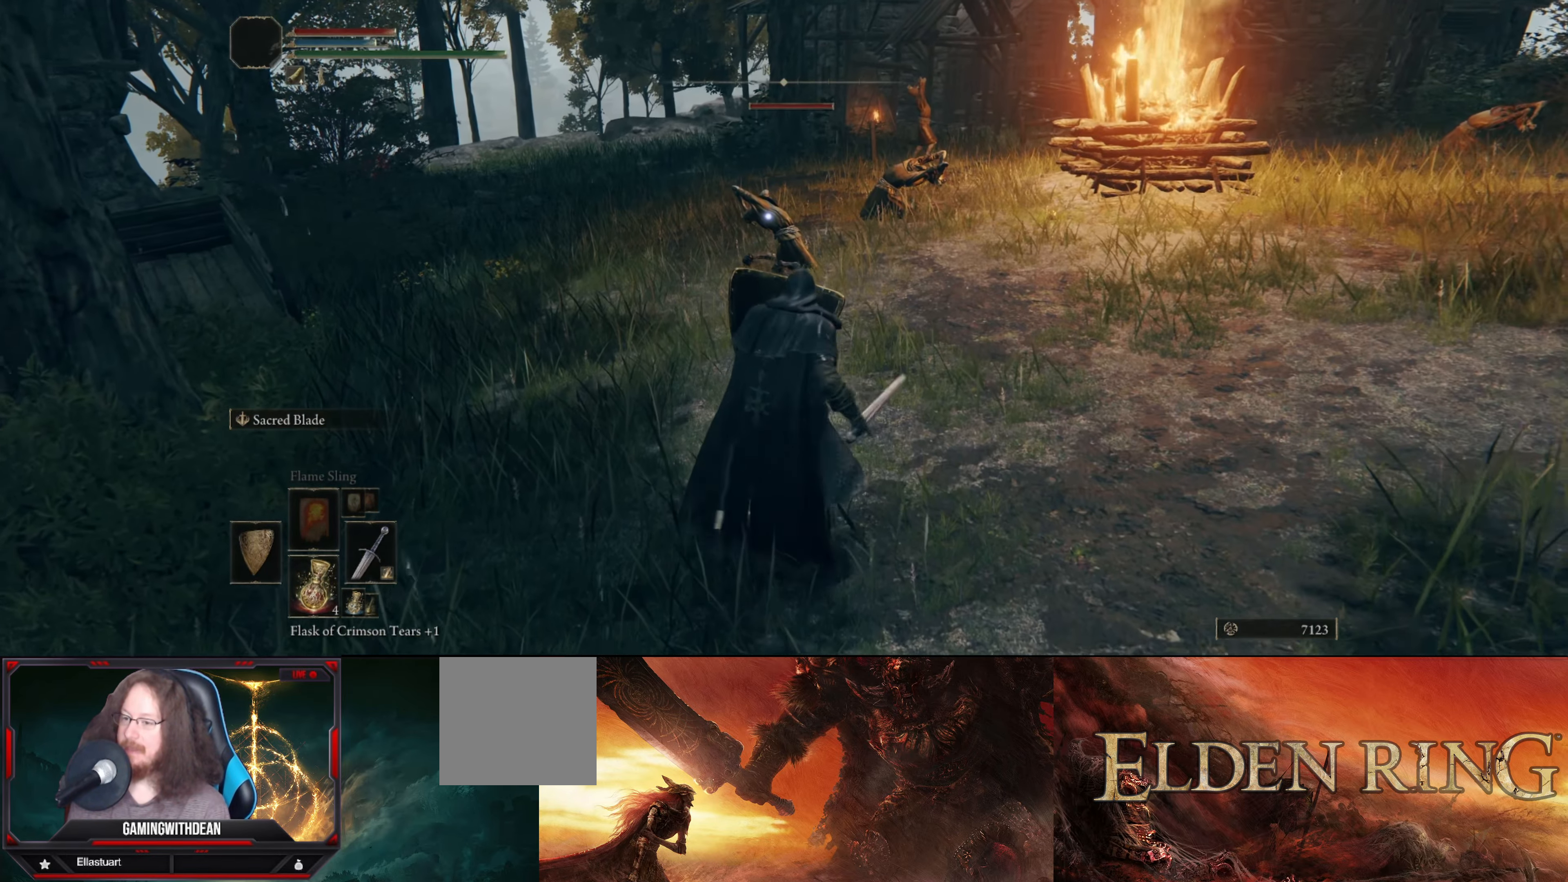
{"buttons": ["L1"], "left_stick": "up-left", "right_stick": "center", "events": []}
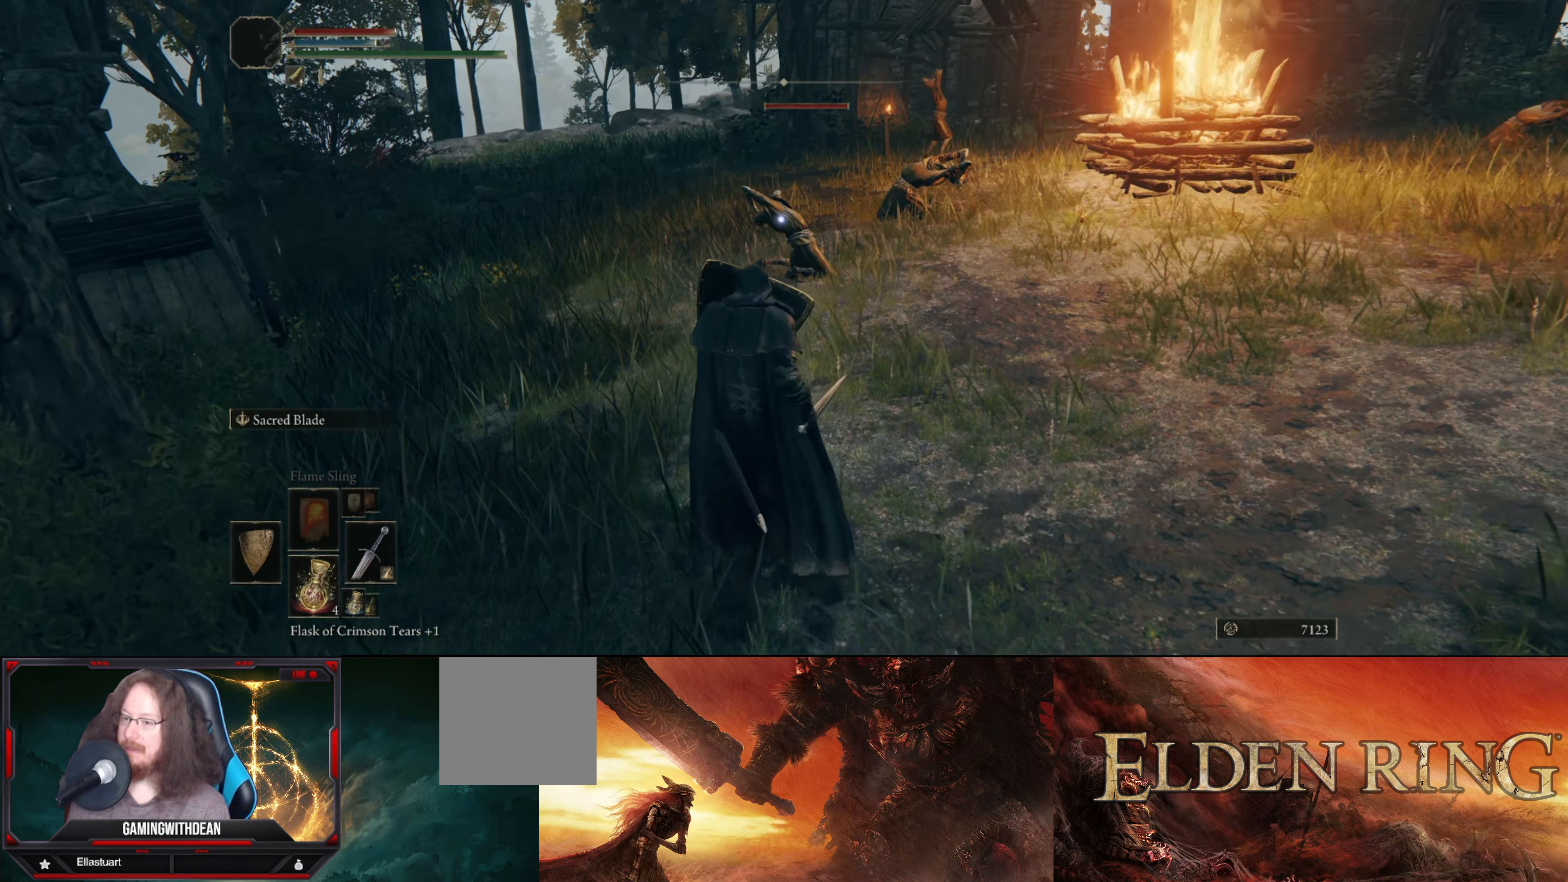
{"buttons": ["L1"], "left_stick": "up-left", "right_stick": "center", "events": []}
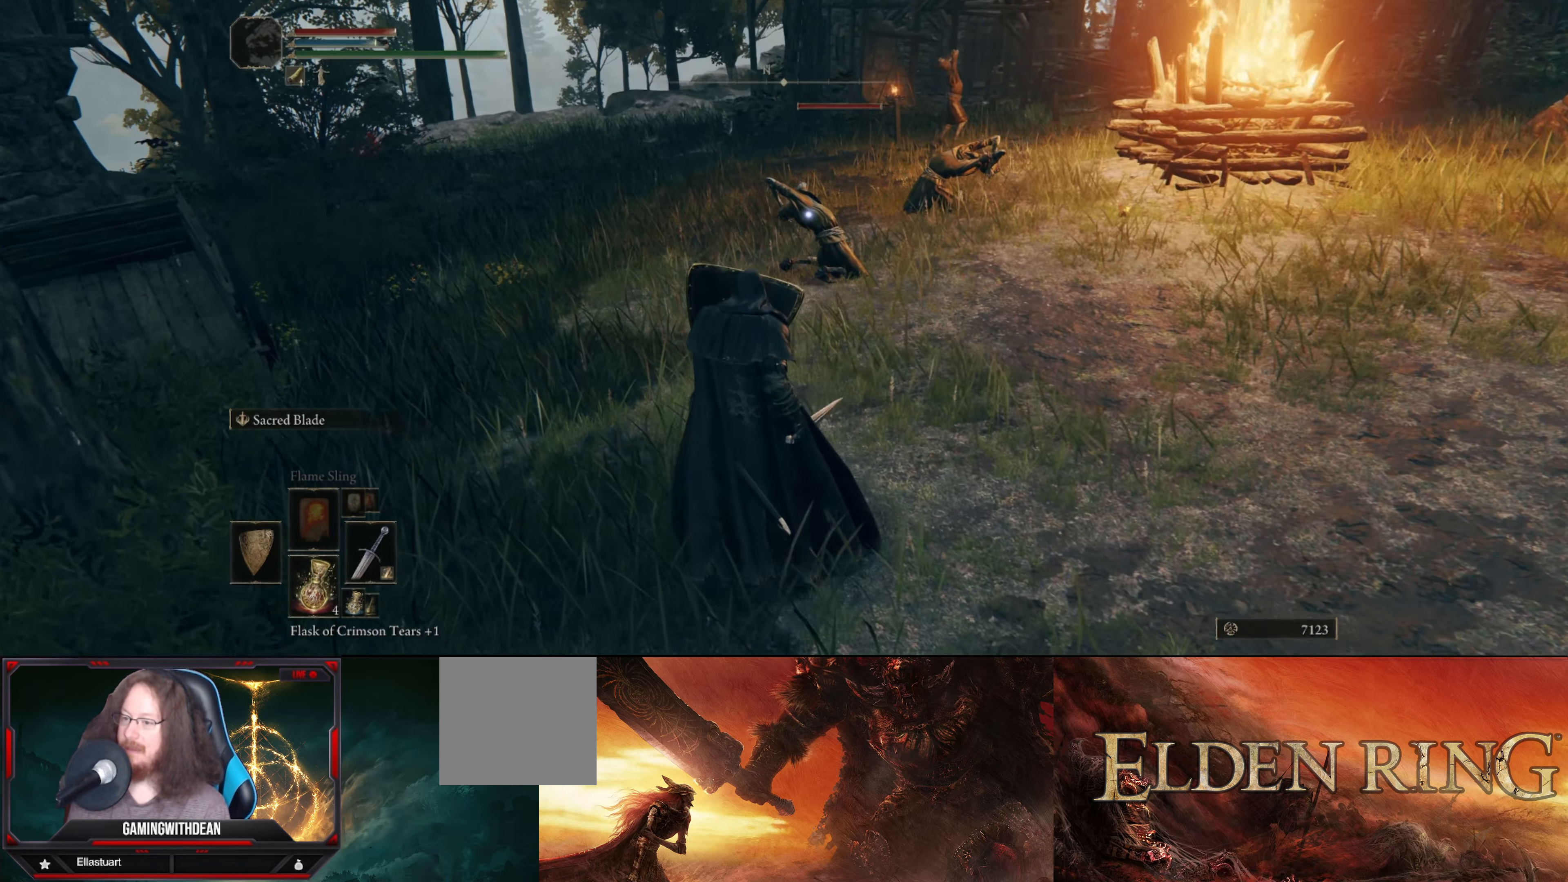
{"buttons": ["L1"], "left_stick": "center", "right_stick": "center", "events": [[217, "left_stick", "center"]]}
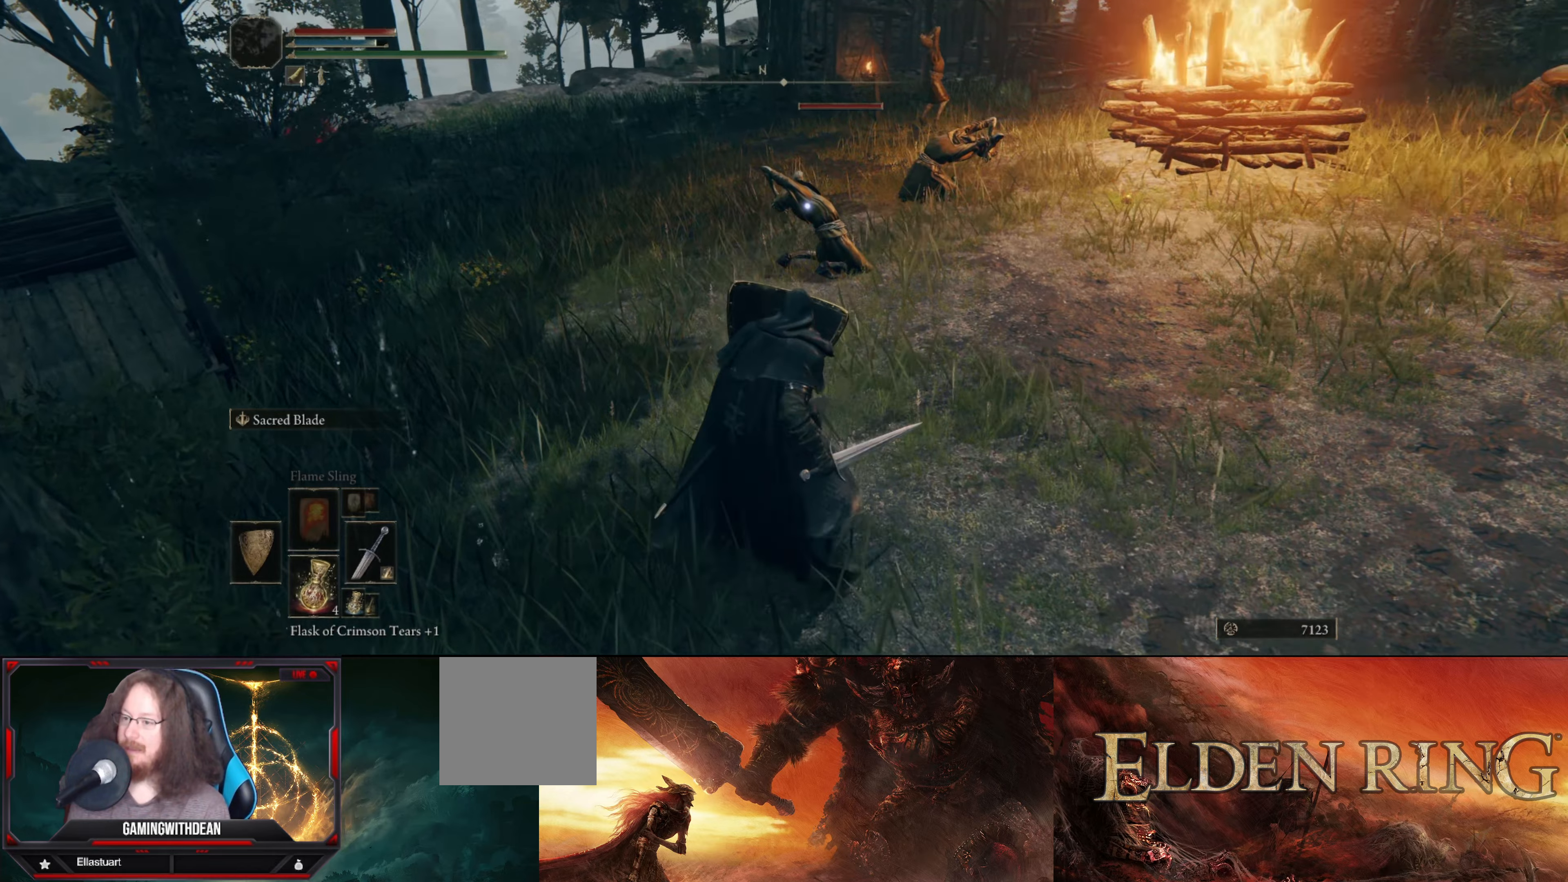
{"buttons": ["L1"], "left_stick": "center", "right_stick": "center", "events": []}
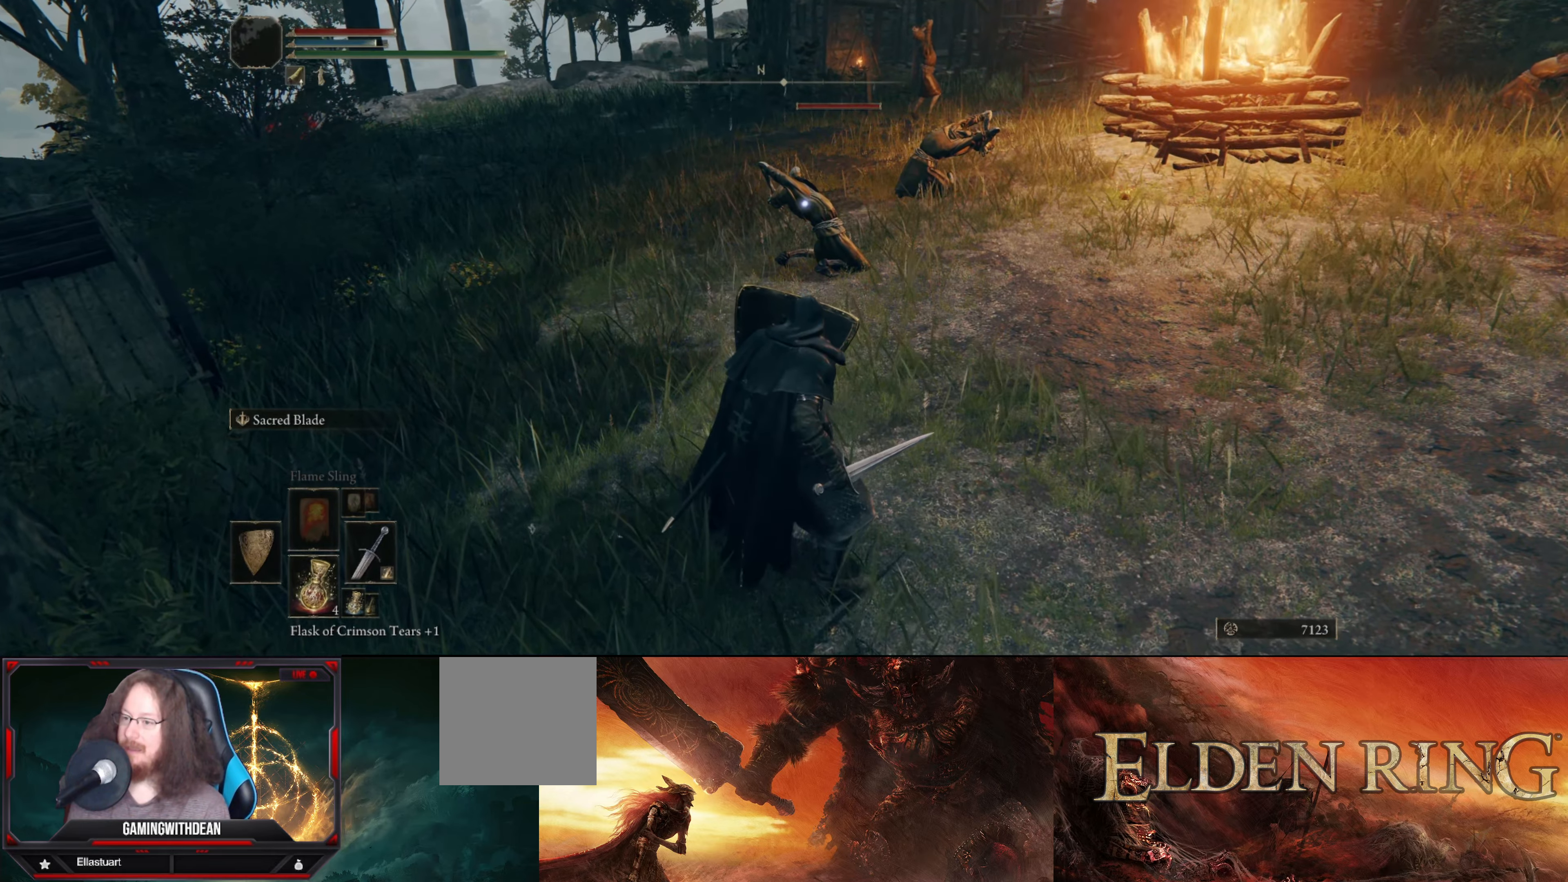
{"buttons": ["L1"], "left_stick": "center", "right_stick": "center", "events": []}
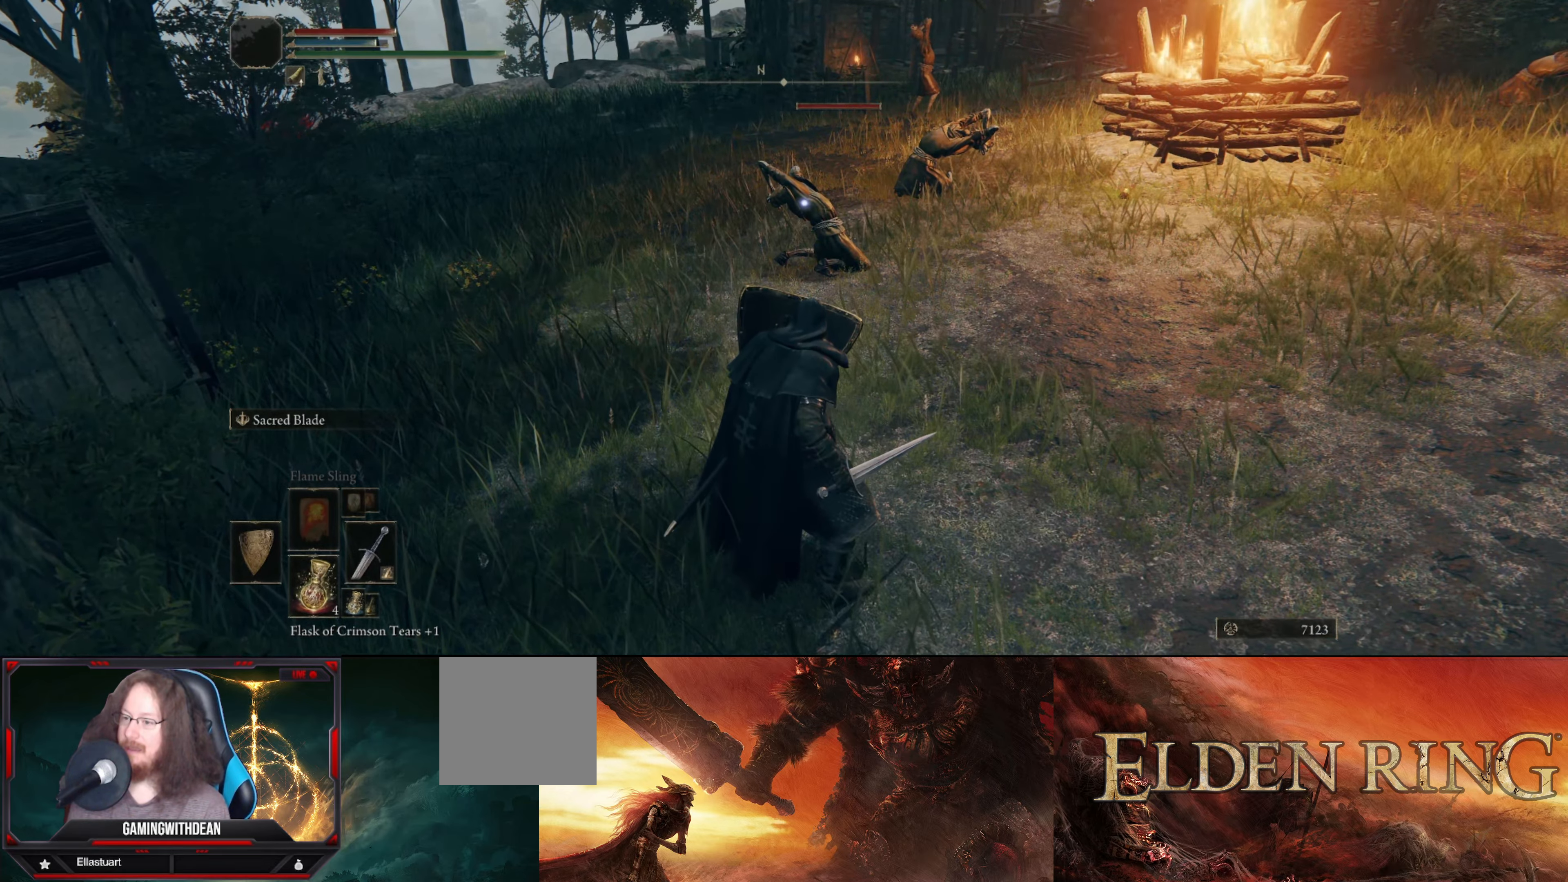
{"buttons": ["L1"], "left_stick": "center", "right_stick": "center", "events": []}
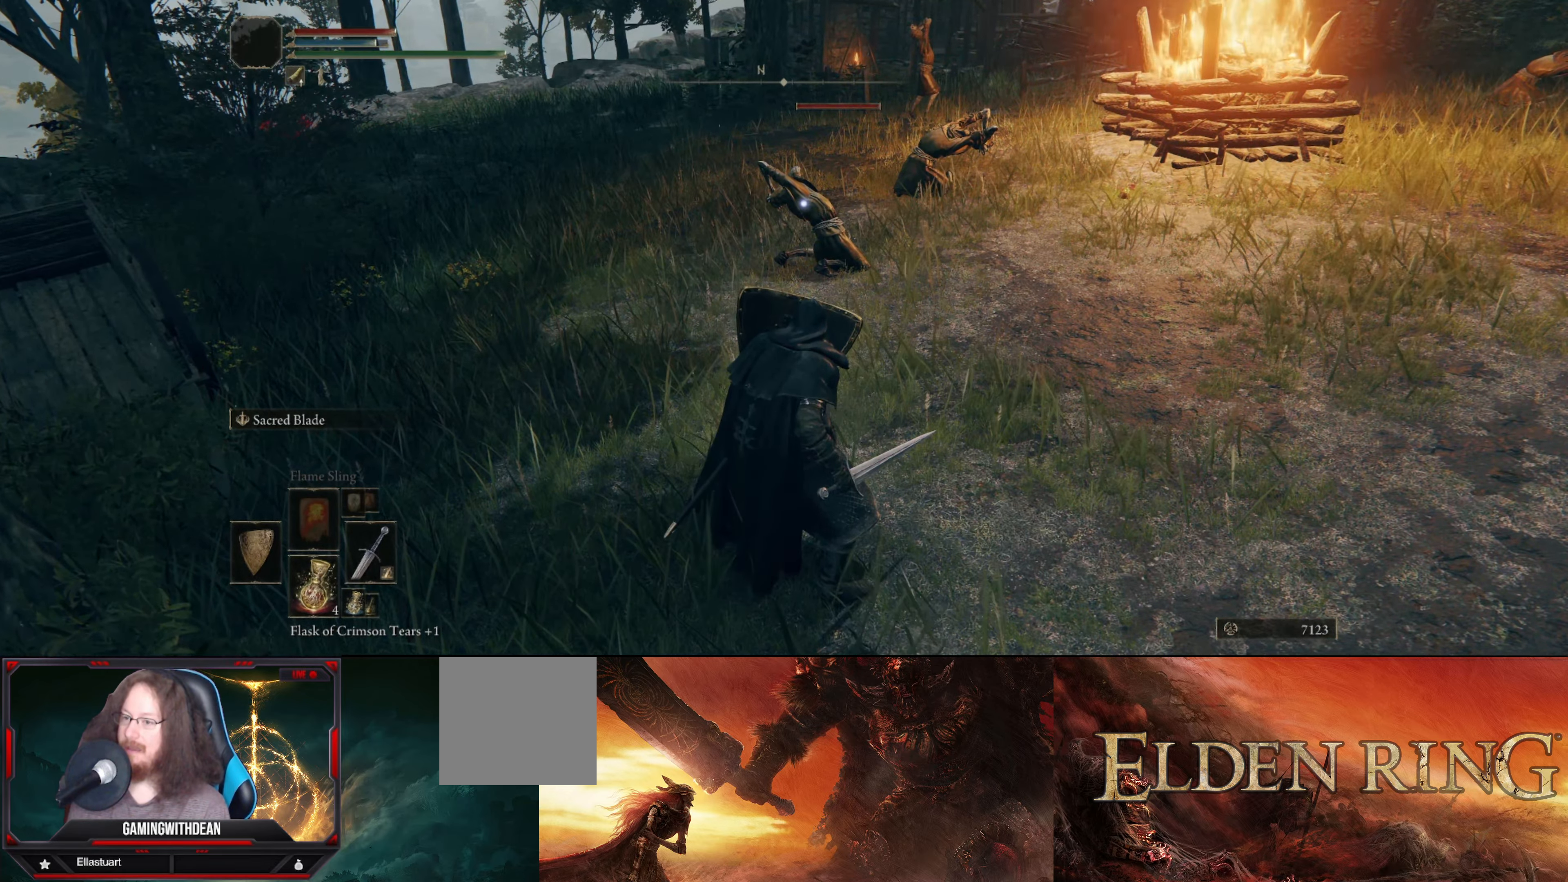
{"buttons": ["L1"], "left_stick": "center", "right_stick": "center", "events": [[84, "right_stick", "right"], [267, "right_stick", "center"]]}
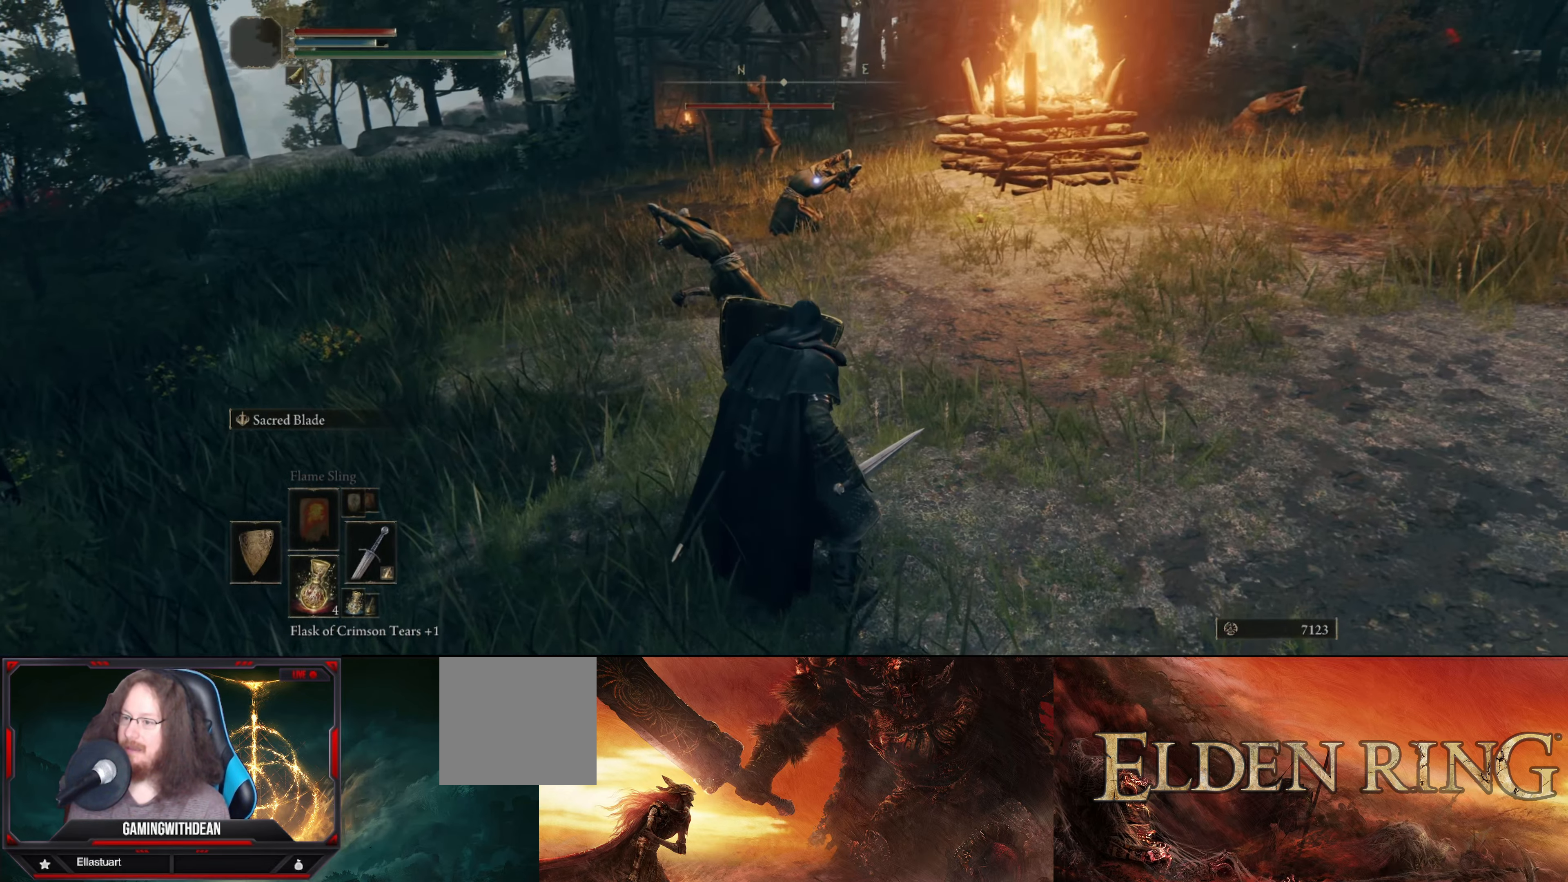
{"buttons": ["L1"], "left_stick": "center", "right_stick": "center", "events": []}
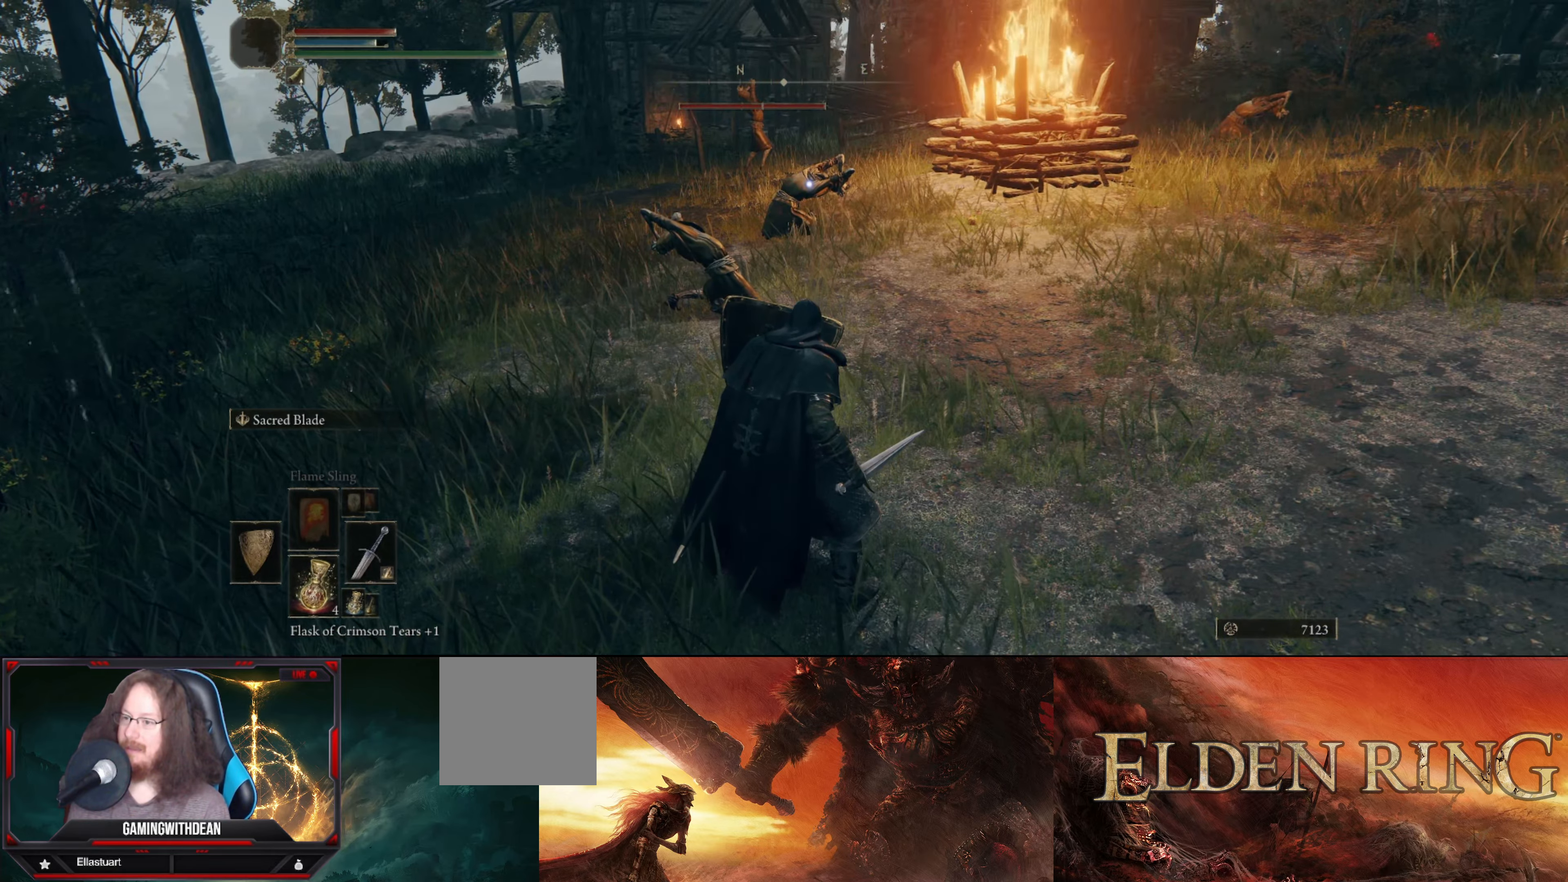
{"buttons": ["L1"], "left_stick": "center", "right_stick": "center", "events": [[117, "right_stick", "up"], [317, "right_stick", "center"]]}
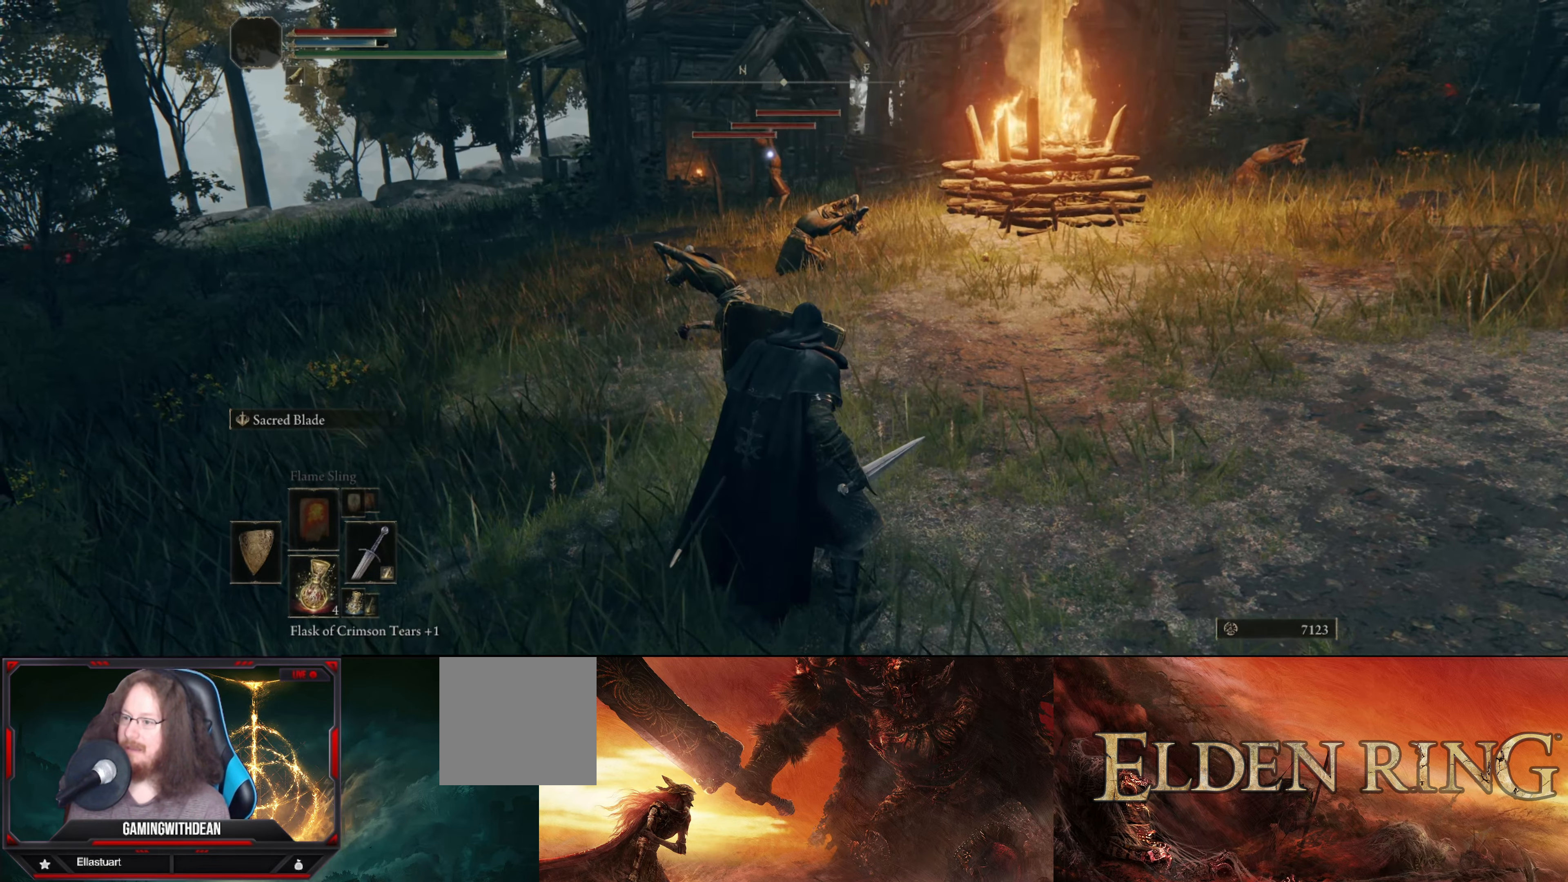
{"buttons": ["L1"], "left_stick": "center", "right_stick": "center", "events": []}
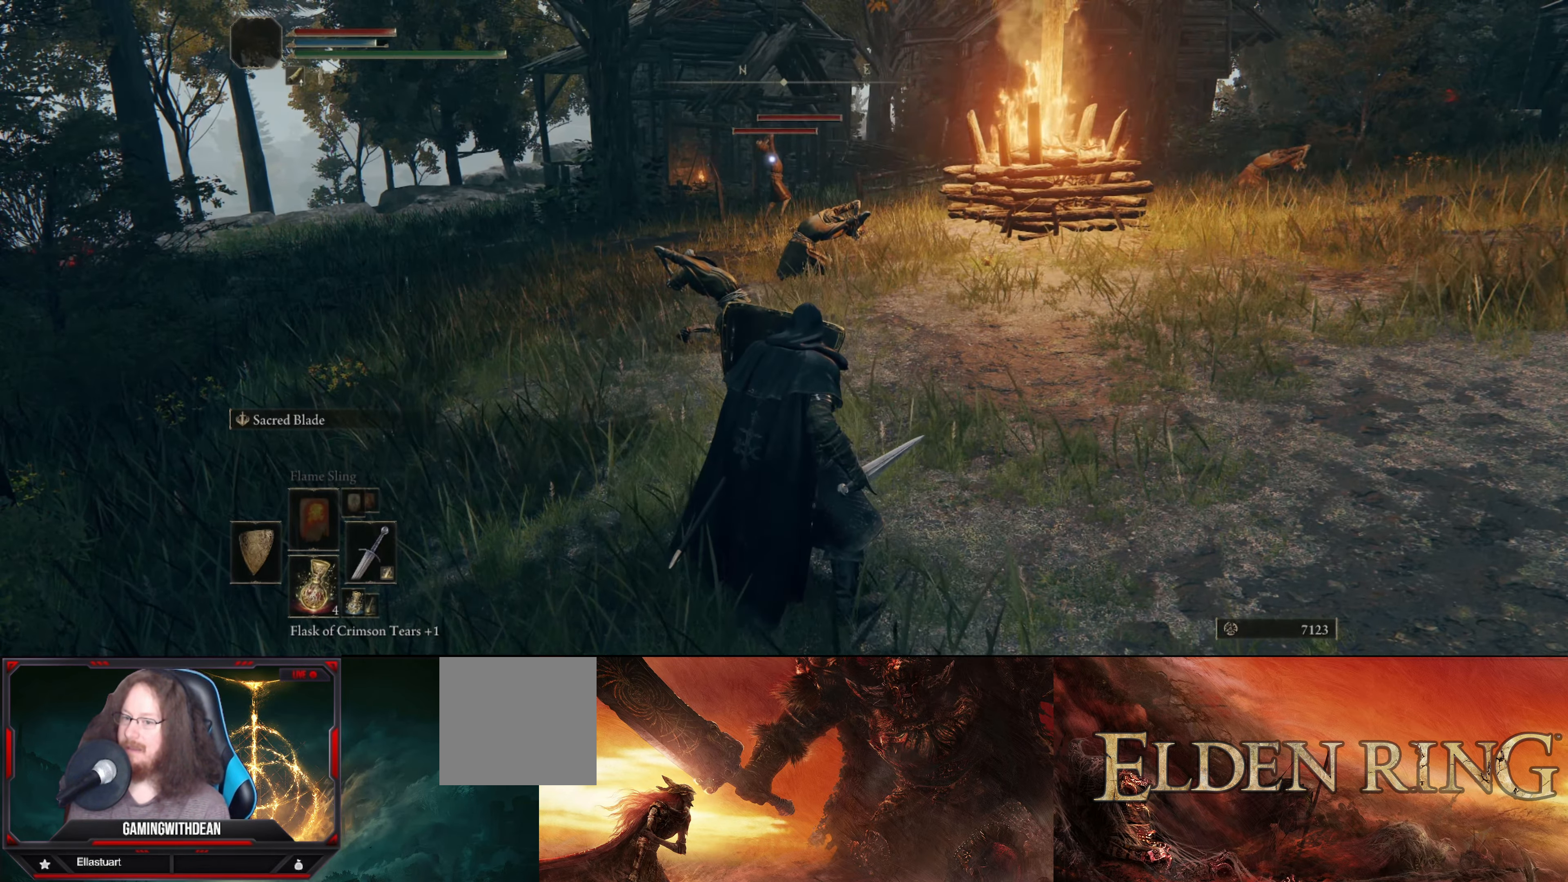
{"buttons": ["L1"], "left_stick": "center", "right_stick": "center", "events": [[217, "right_stick", "right"], [450, "right_stick", "center"]]}
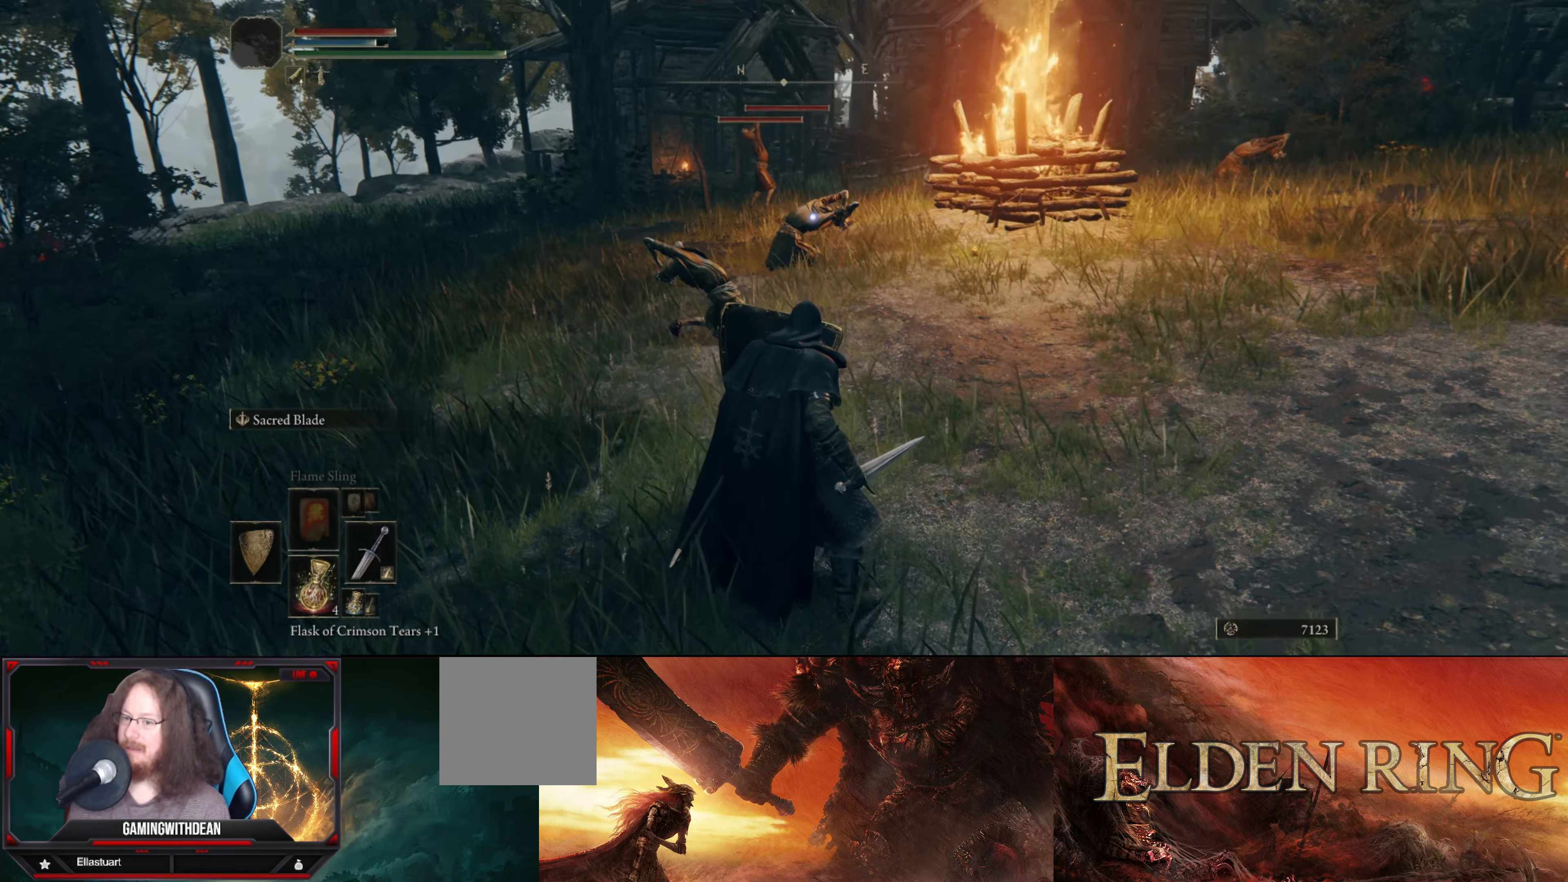
{"buttons": ["L1"], "left_stick": "center", "right_stick": "center", "events": [[134, "right_stick", "right"], [350, "right_stick", "center"]]}
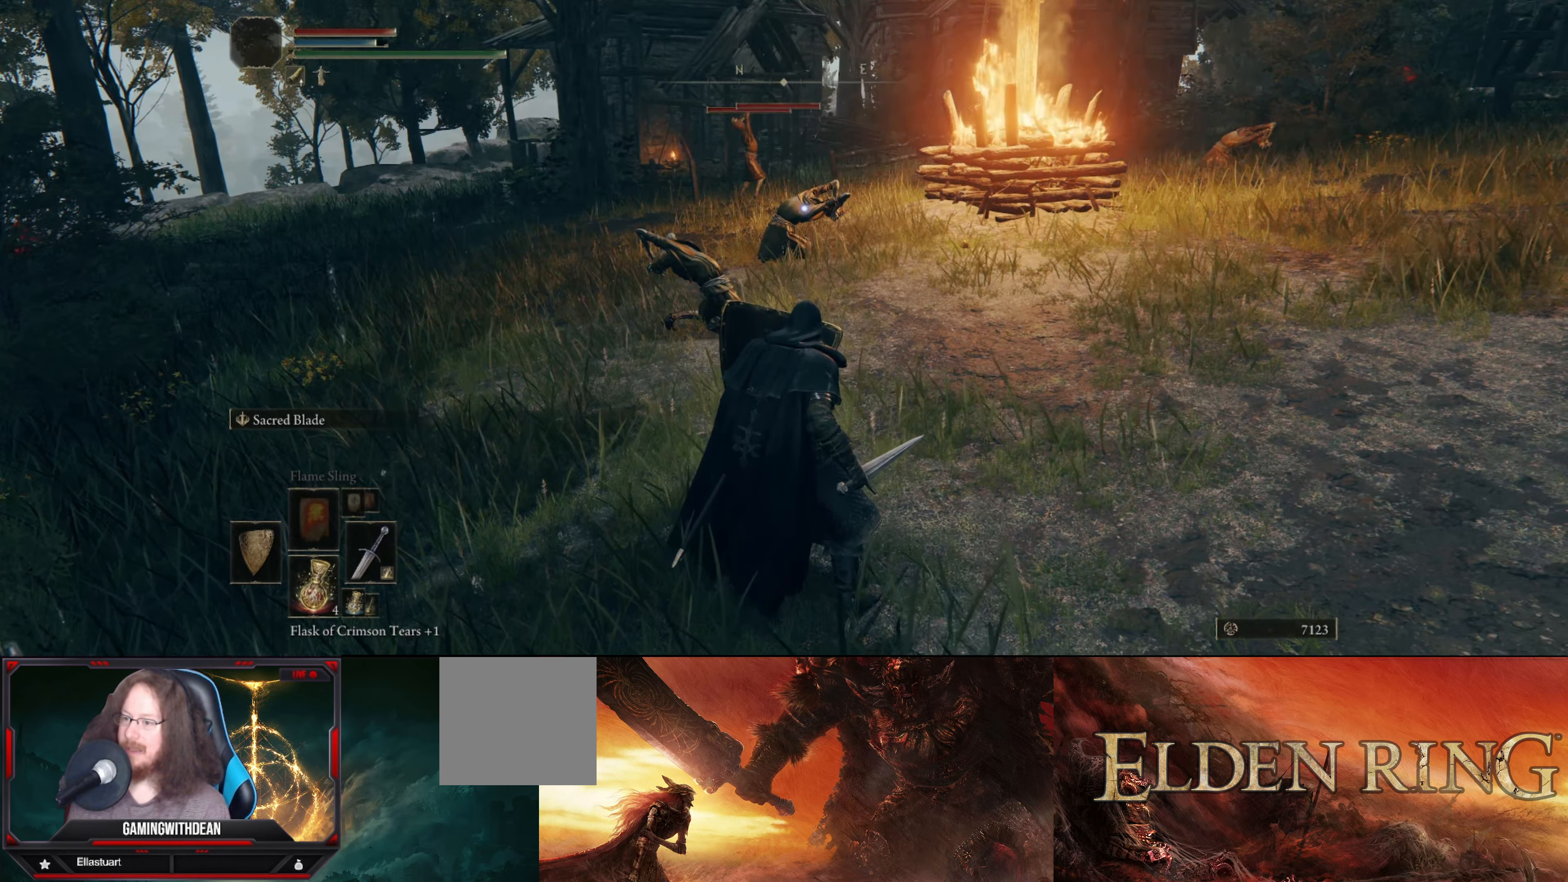
{"buttons": ["L1"], "left_stick": "center", "right_stick": "center", "events": [[34, "right_stick", "right"], [50, "left_stick", "up-right"], [250, "left_stick", "center"], [250, "right_stick", "center"]]}
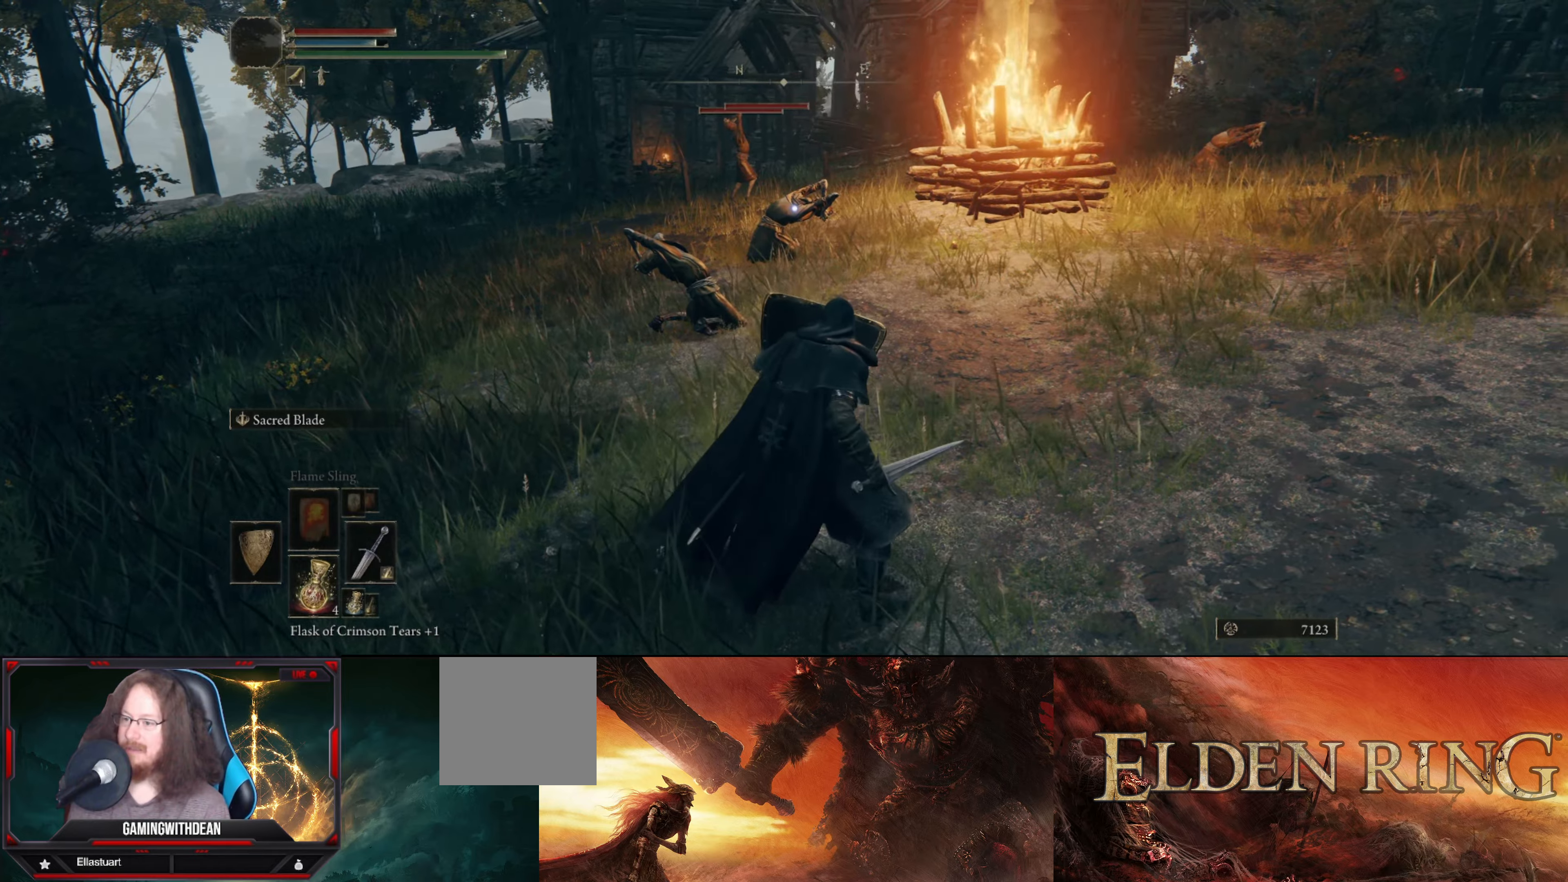
{"buttons": ["L1"], "left_stick": "center", "right_stick": "center", "events": [[50, "right_stick", "right"], [100, "left_stick", "up-right"], [216, "left_stick", "center"], [400, "right_stick", "center"]]}